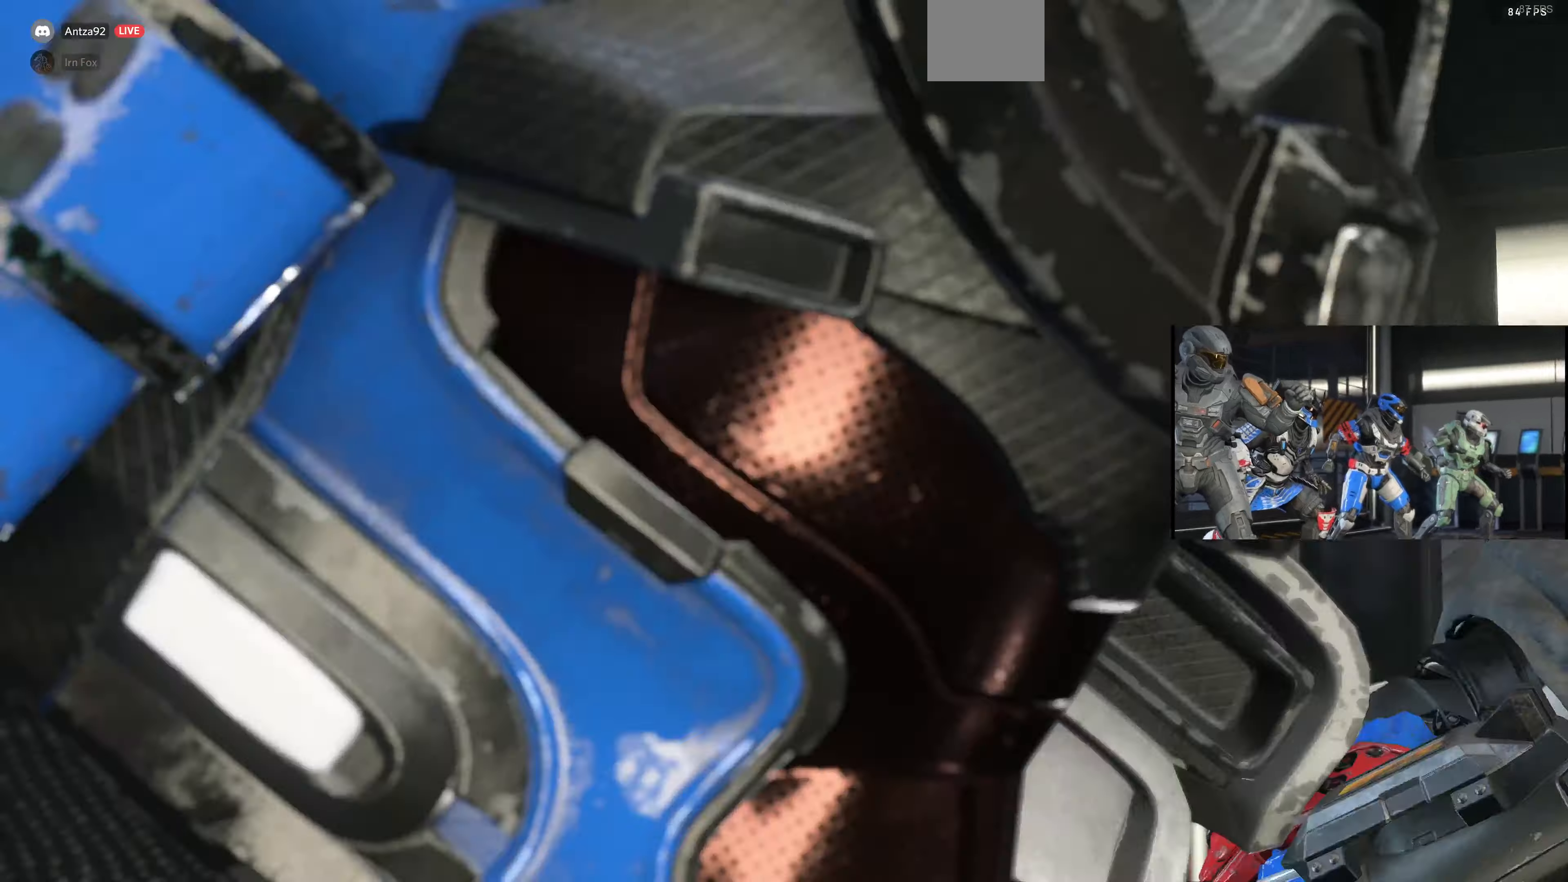
Gameplay with a controller (PlayStation layout); each line is a JSON object with the inputs held at the frame after it. "events" lists button and stick changes between this image and that frame as [ms after this image, input, new state], when the widget could be followed in between.
{"buttons": [], "left_stick": "up-left", "right_stick": "center", "events": [[233, "left_stick", "up-left"], [367, "right_stick", "right"], [500, "right_stick", "center"]]}
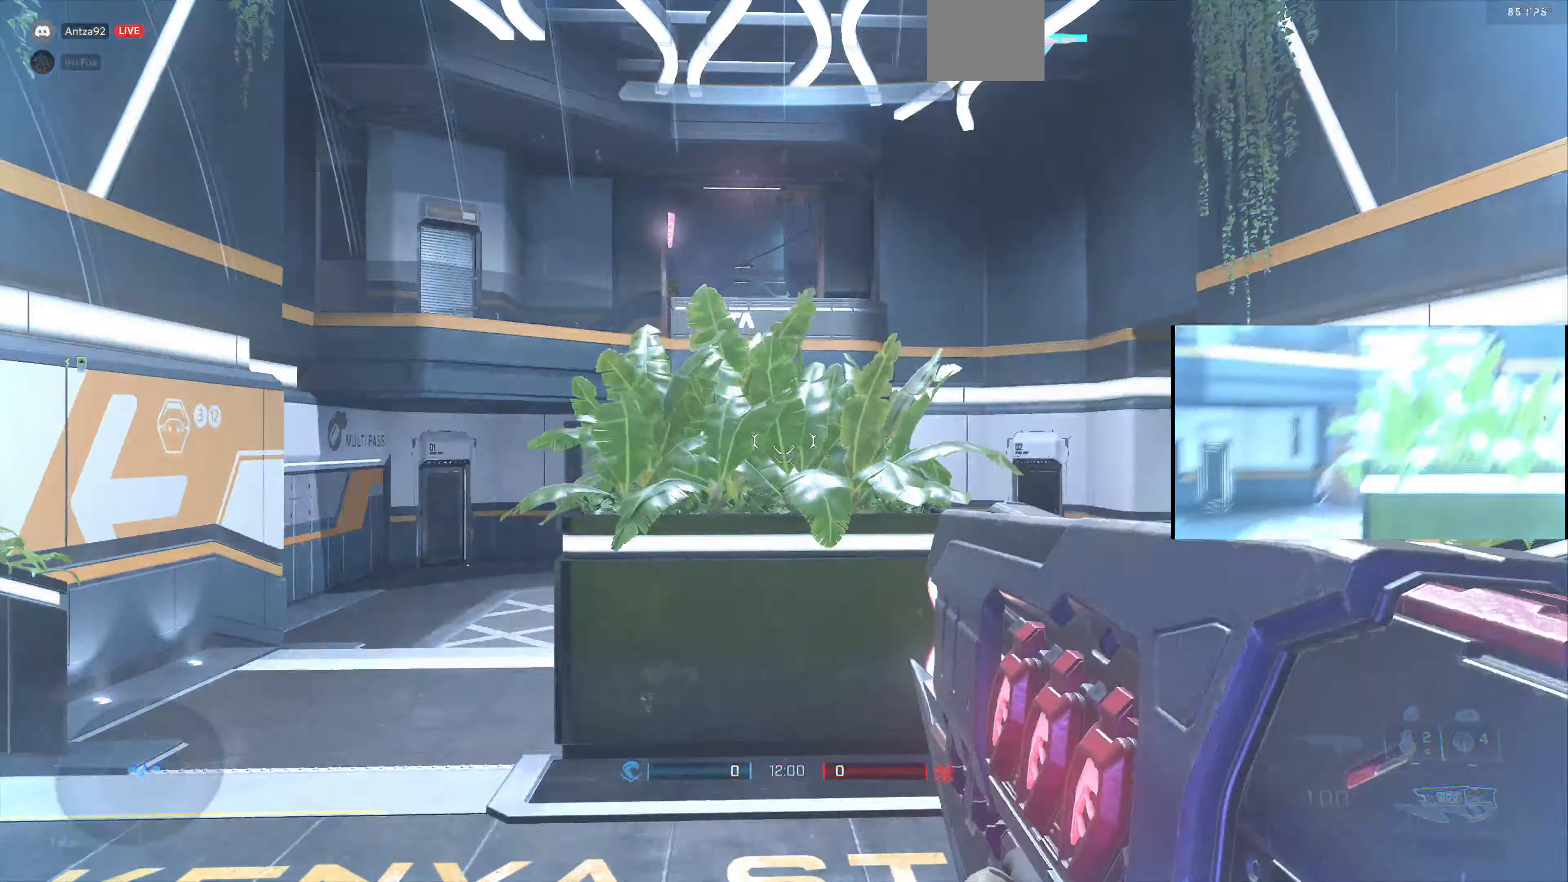
{"buttons": [], "left_stick": "left", "right_stick": "center", "events": [[100, "left_stick", "left"], [433, "TRIANGLE", "down"], [500, "TRIANGLE", "up"]]}
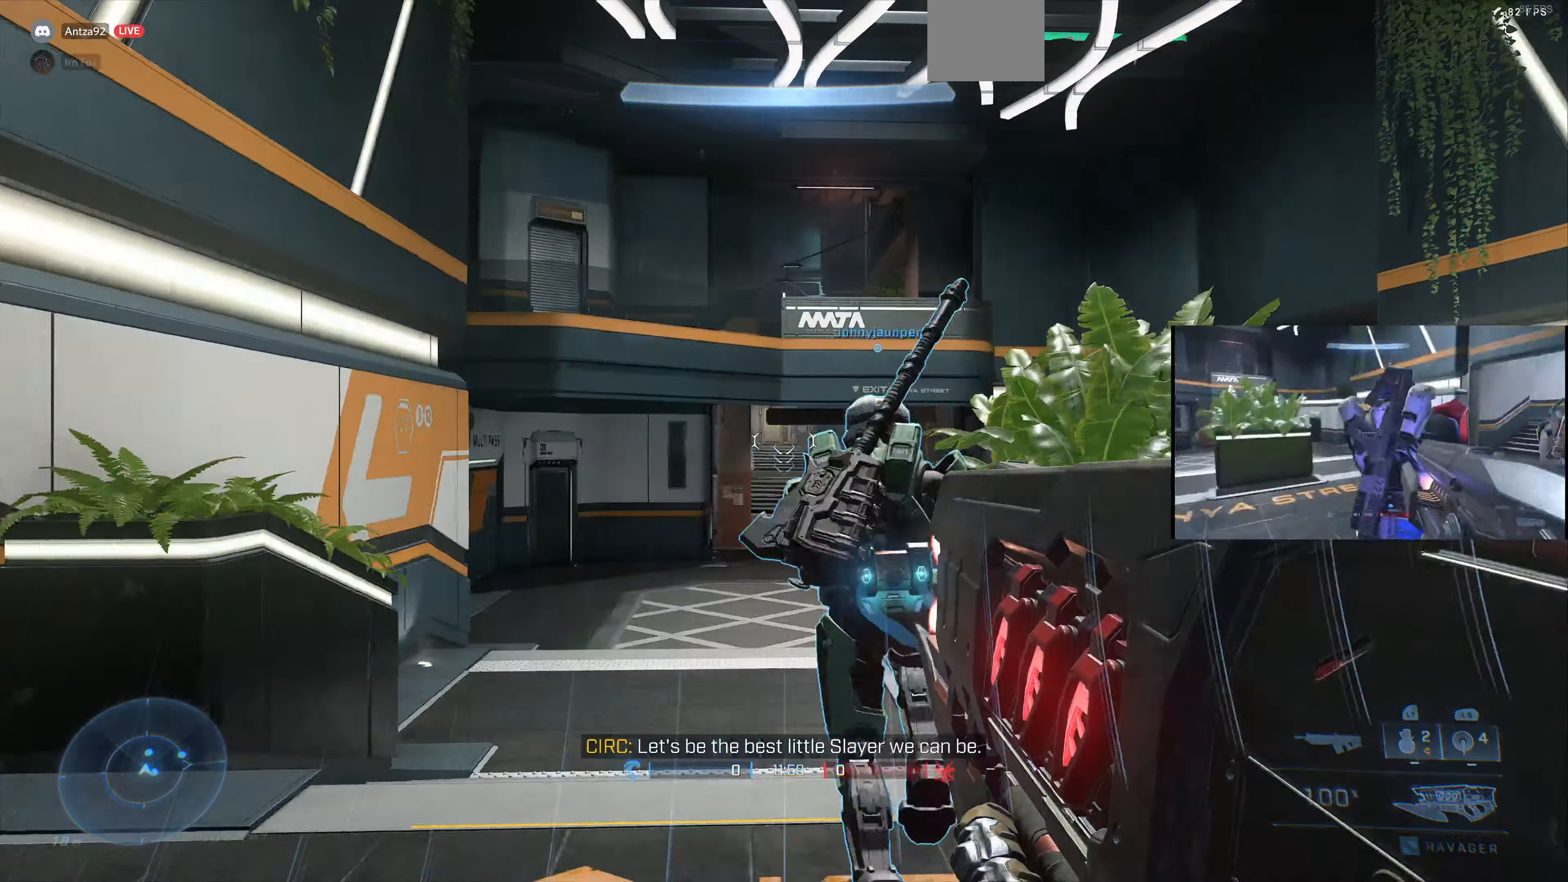
{"buttons": [], "left_stick": "left", "right_stick": "center", "events": []}
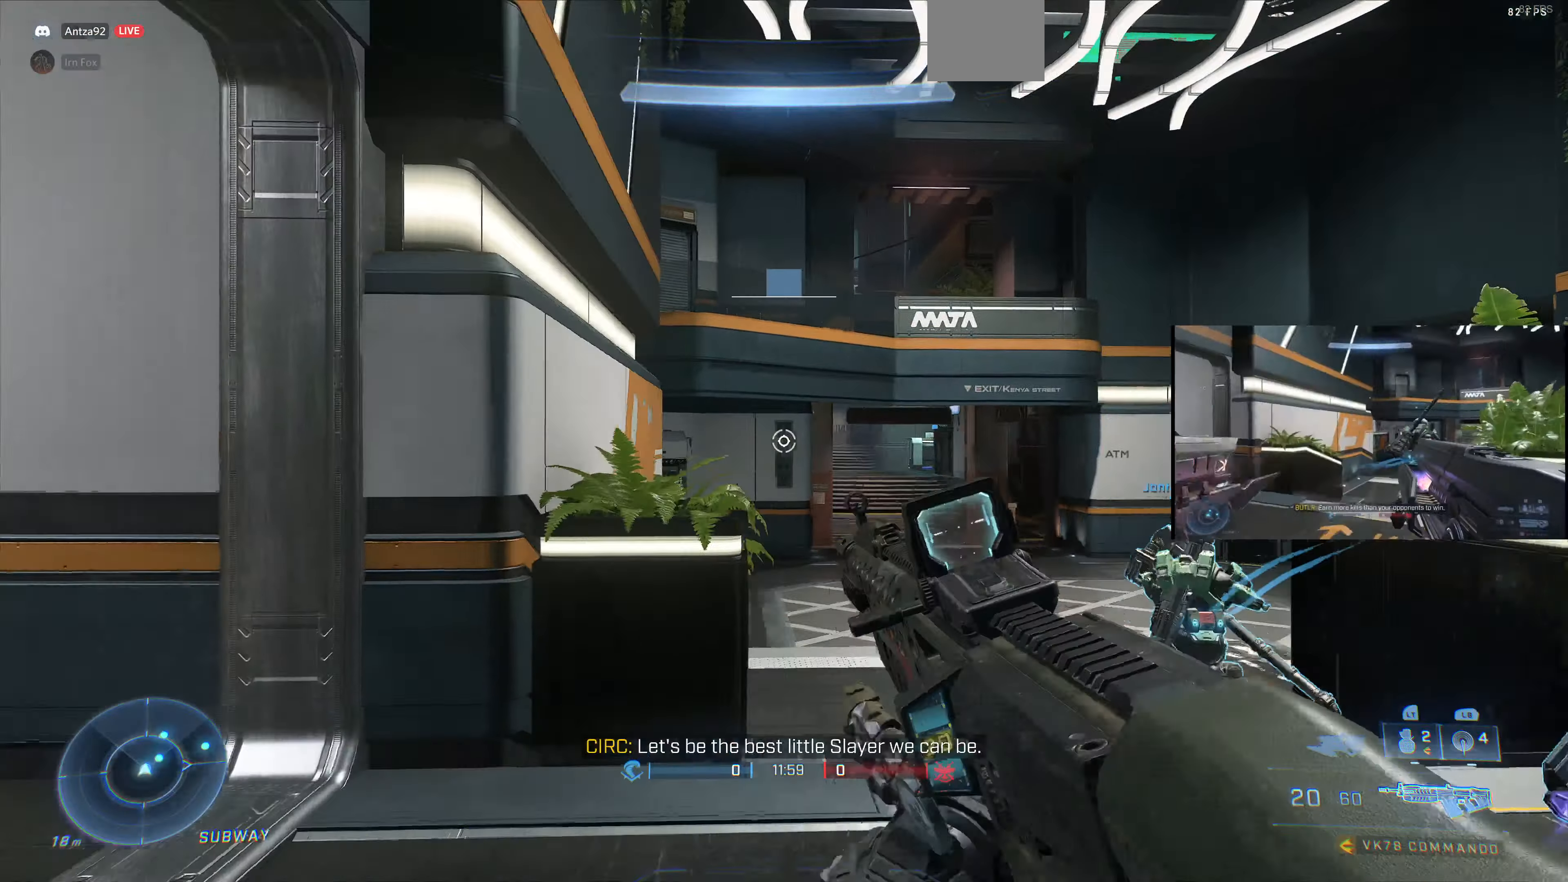
{"buttons": ["SQUARE"], "left_stick": "up-left", "right_stick": "center", "events": [[100, "right_stick", "left"], [133, "left_stick", "up-left"], [267, "right_stick", "center"], [433, "SQUARE", "down"]]}
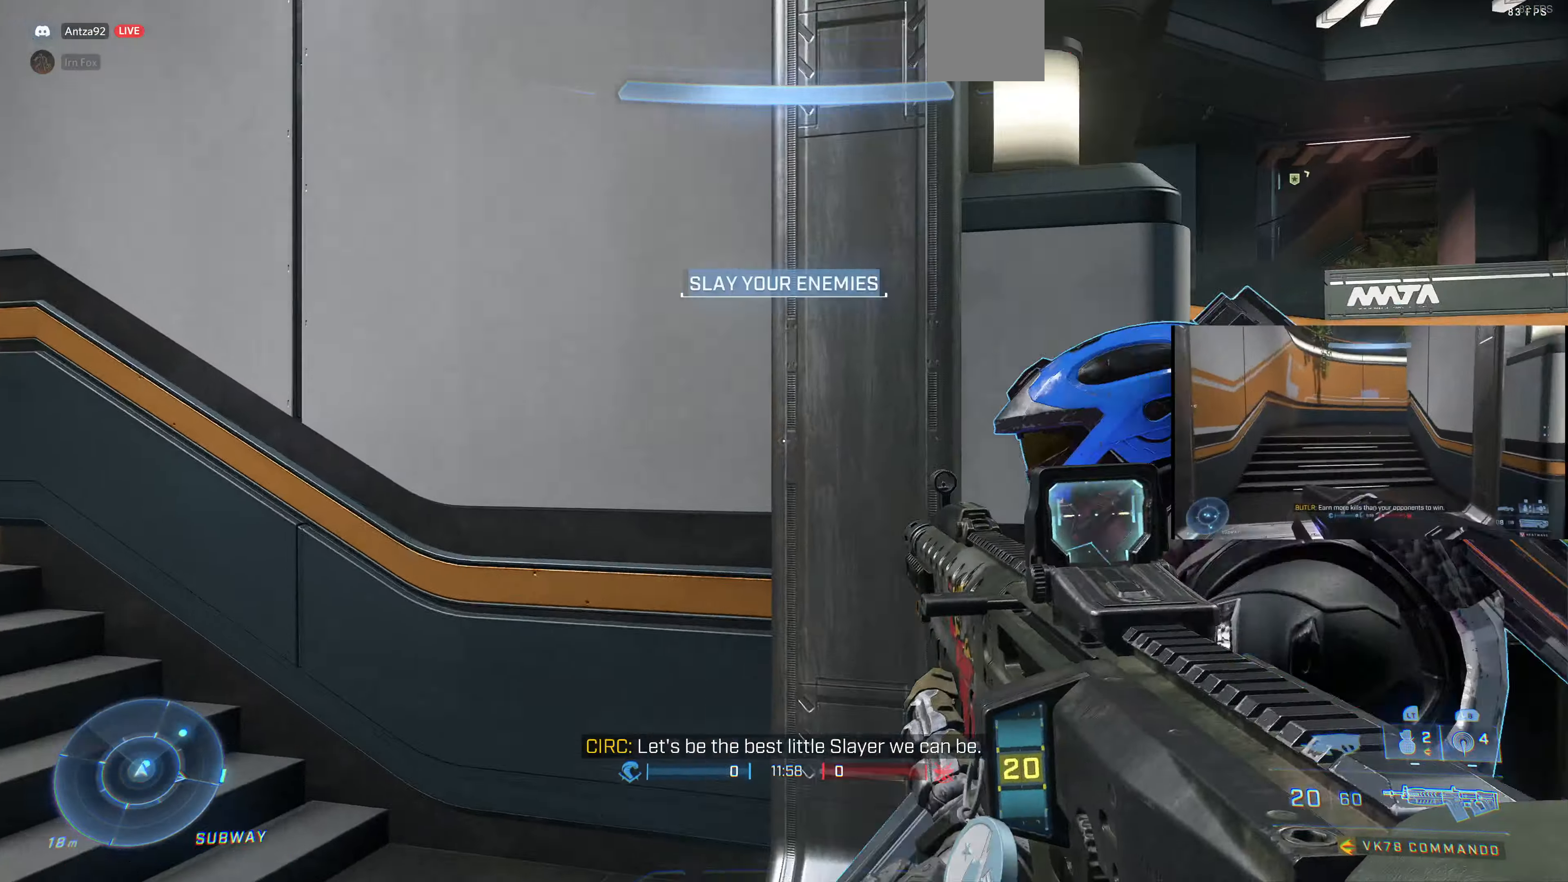
{"buttons": [], "left_stick": "up-left", "right_stick": "center", "events": [[33, "SQUARE", "up"], [100, "right_stick", "left"], [300, "right_stick", "center"]]}
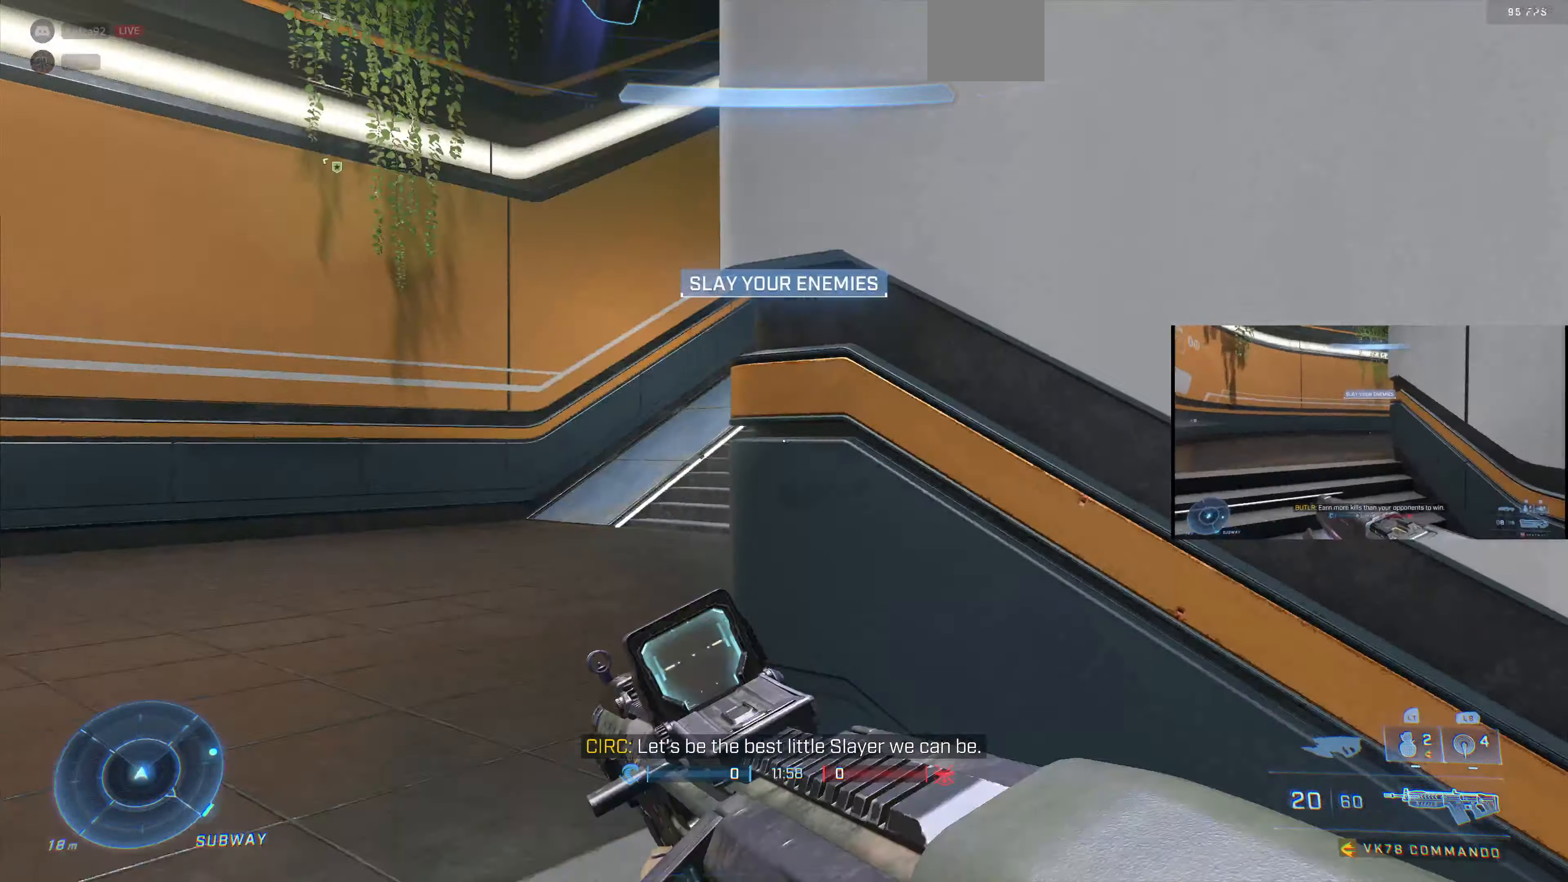
{"buttons": [], "left_stick": "up-left", "right_stick": "down-right", "events": [[100, "right_stick", "right"], [300, "right_stick", "center"], [367, "right_stick", "right"], [467, "right_stick", "down-right"]]}
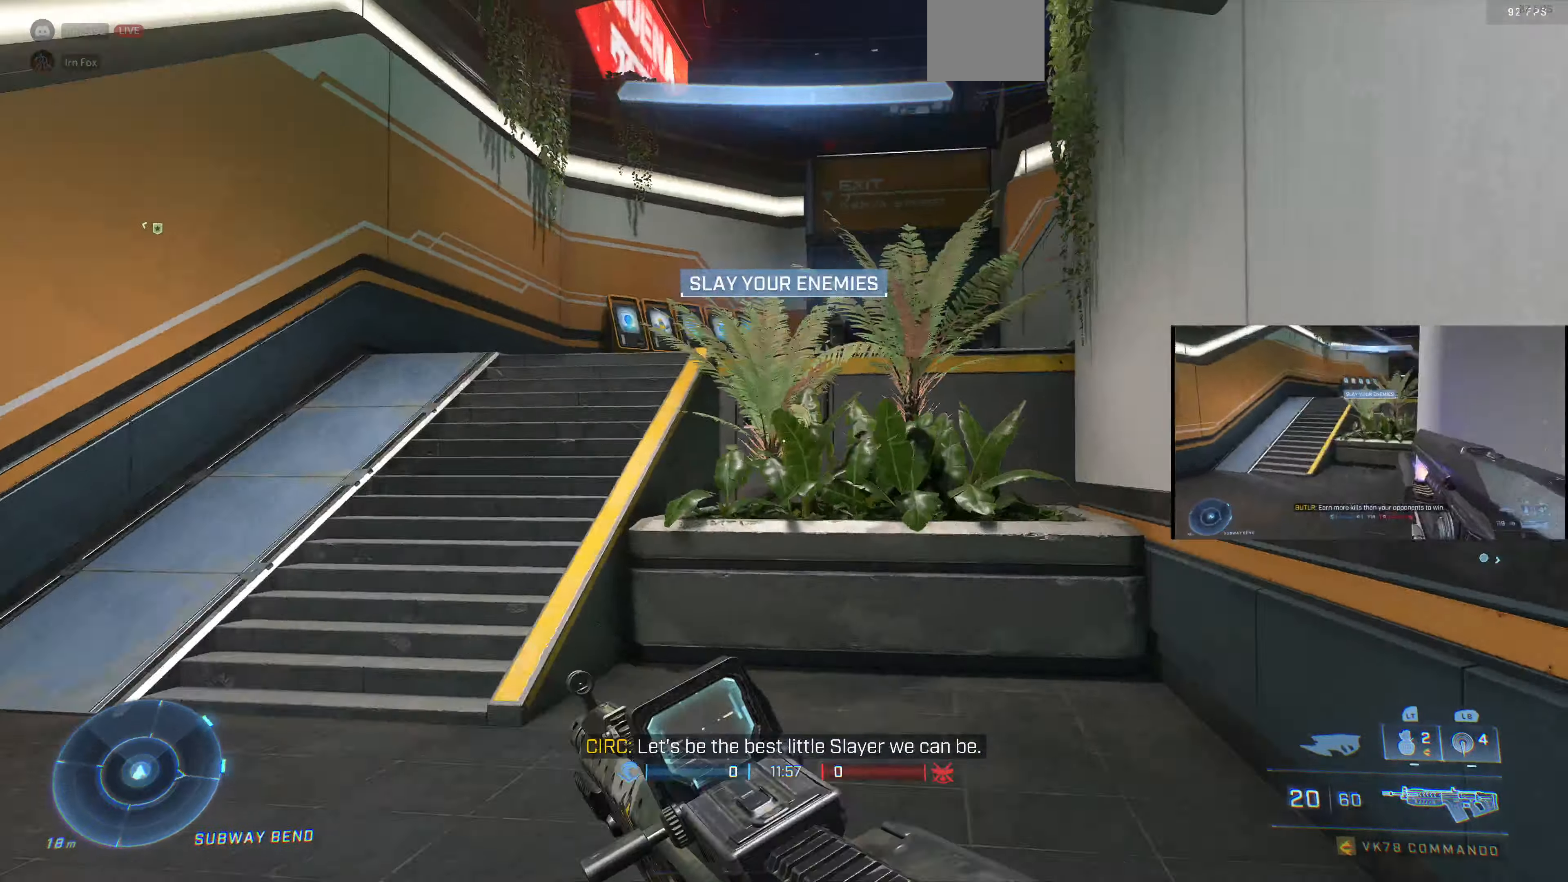
{"buttons": [], "left_stick": "up", "right_stick": "center", "events": [[67, "right_stick", "center"], [367, "left_stick", "up"]]}
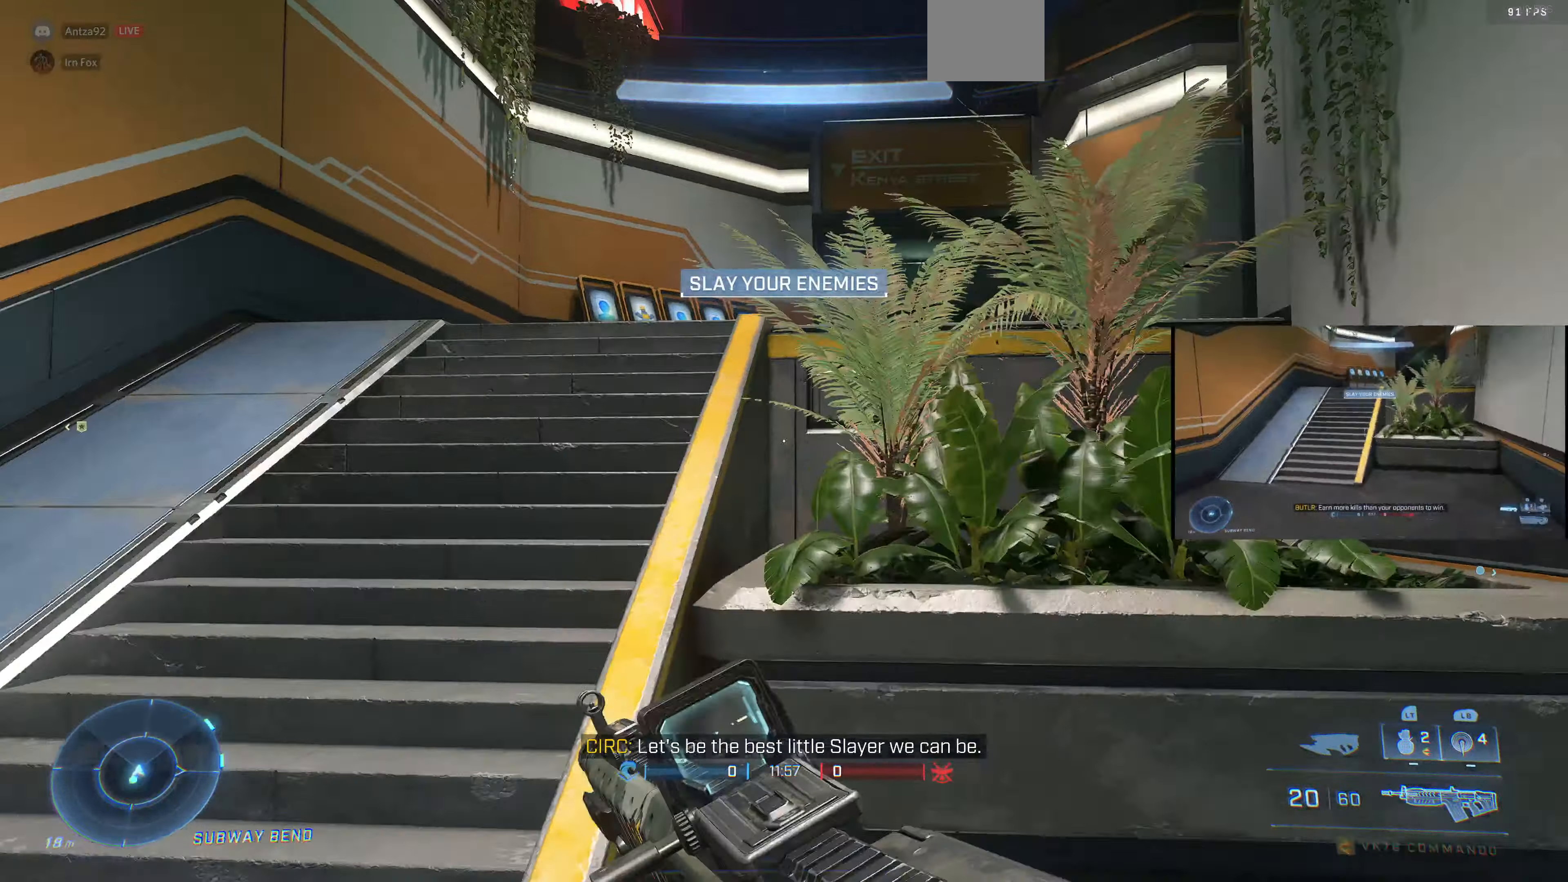
{"buttons": [], "left_stick": "up", "right_stick": "right", "events": [[133, "CROSS", "down"], [233, "CROSS", "up"], [367, "right_stick", "right"]]}
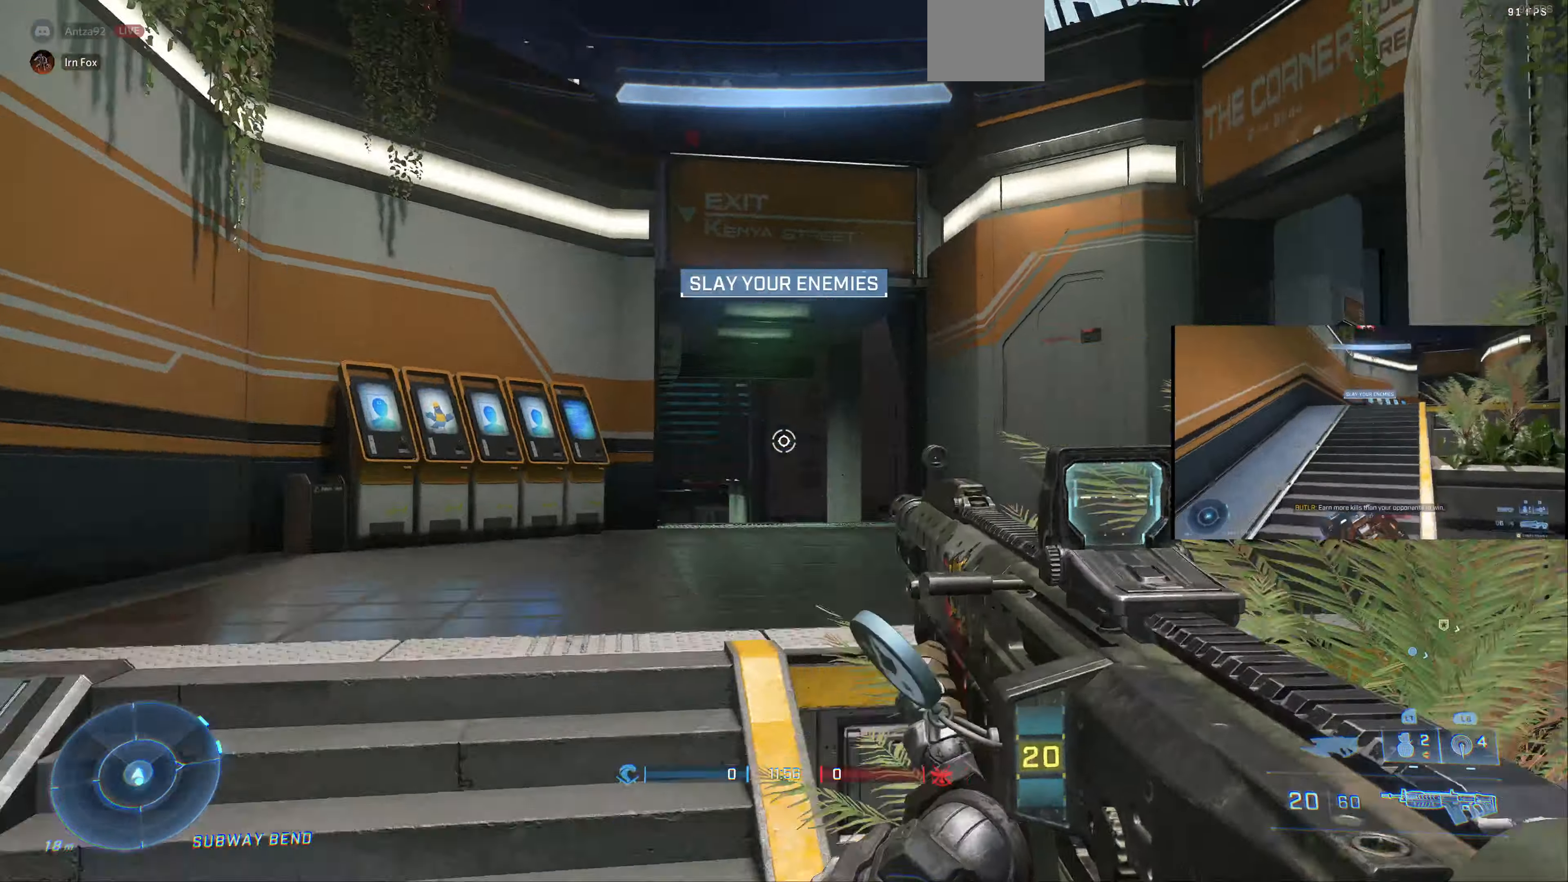
{"buttons": [], "left_stick": "up", "right_stick": "center", "events": [[233, "right_stick", "center"], [300, "right_stick", "right"], [500, "right_stick", "center"]]}
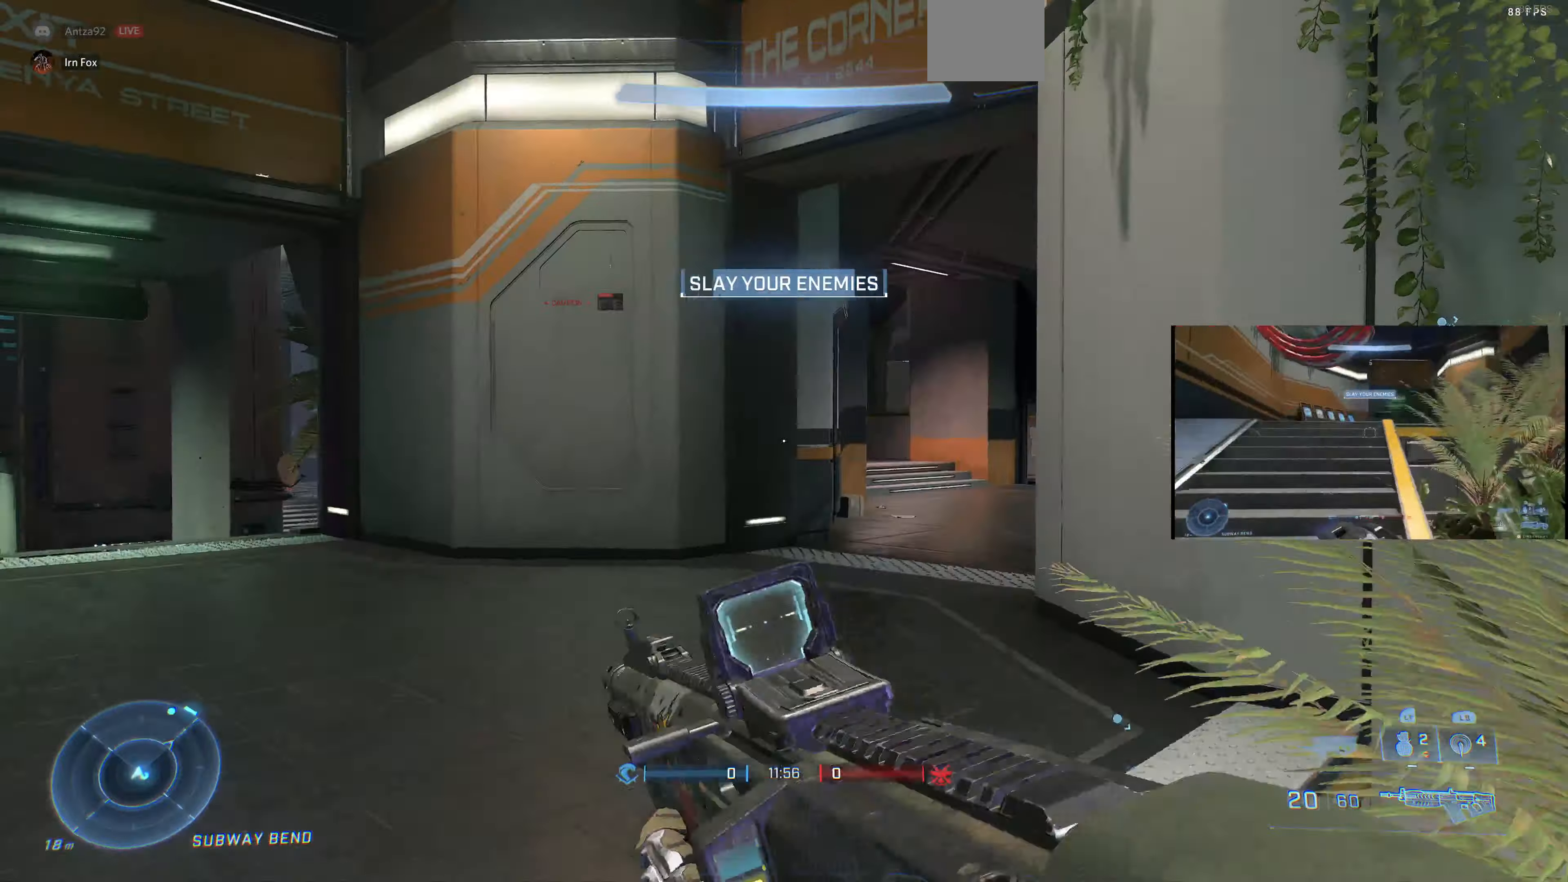
{"buttons": [], "left_stick": "up", "right_stick": "center", "events": [[200, "right_stick", "up-right"], [366, "right_stick", "center"]]}
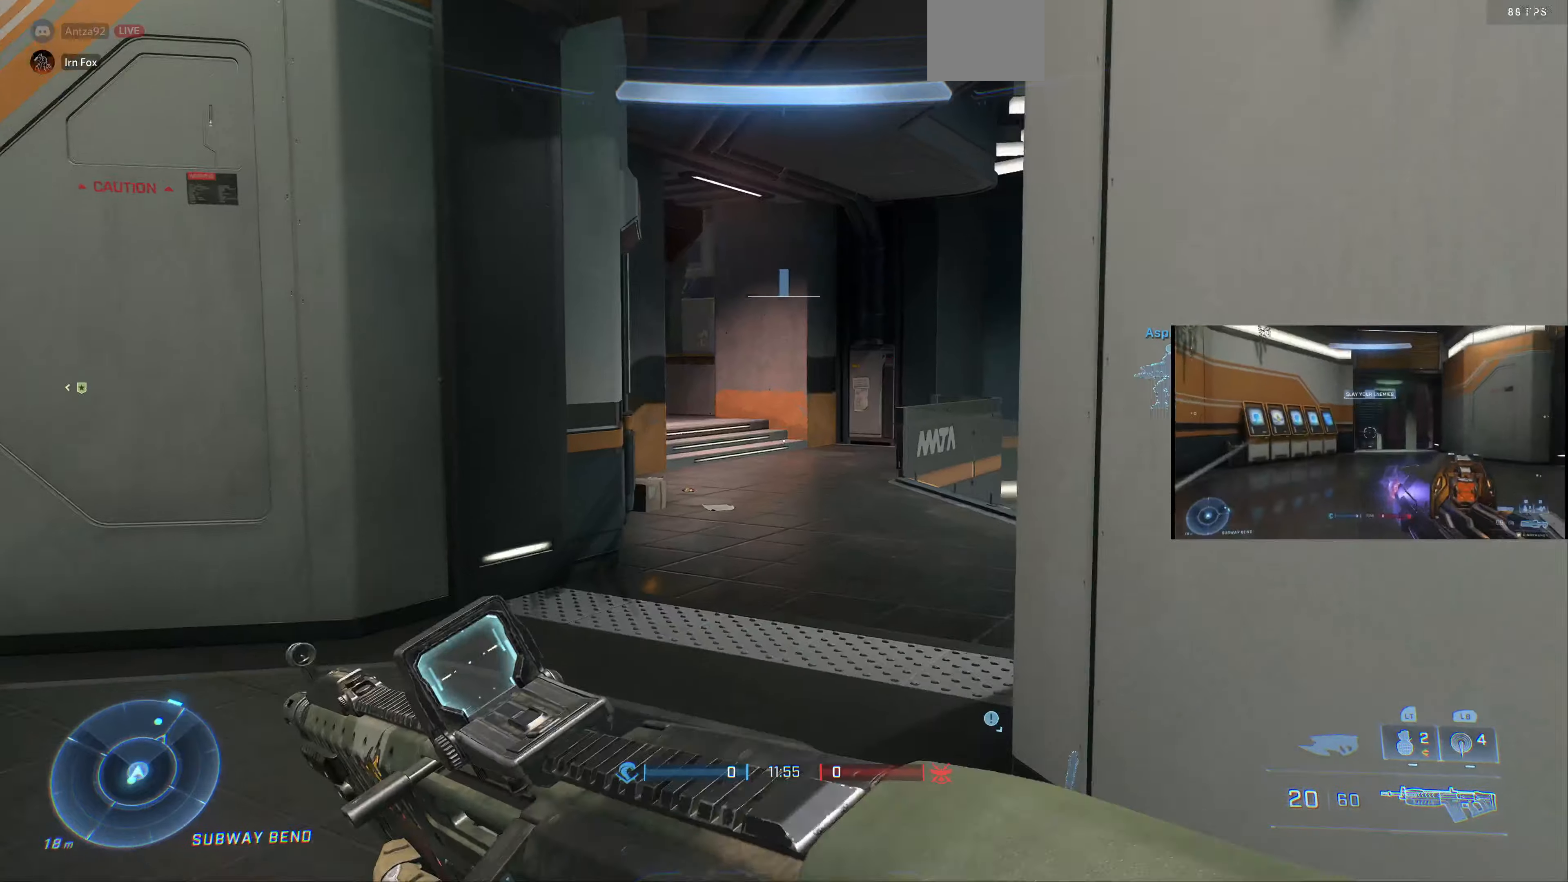
{"buttons": [], "left_stick": "up", "right_stick": "center", "events": []}
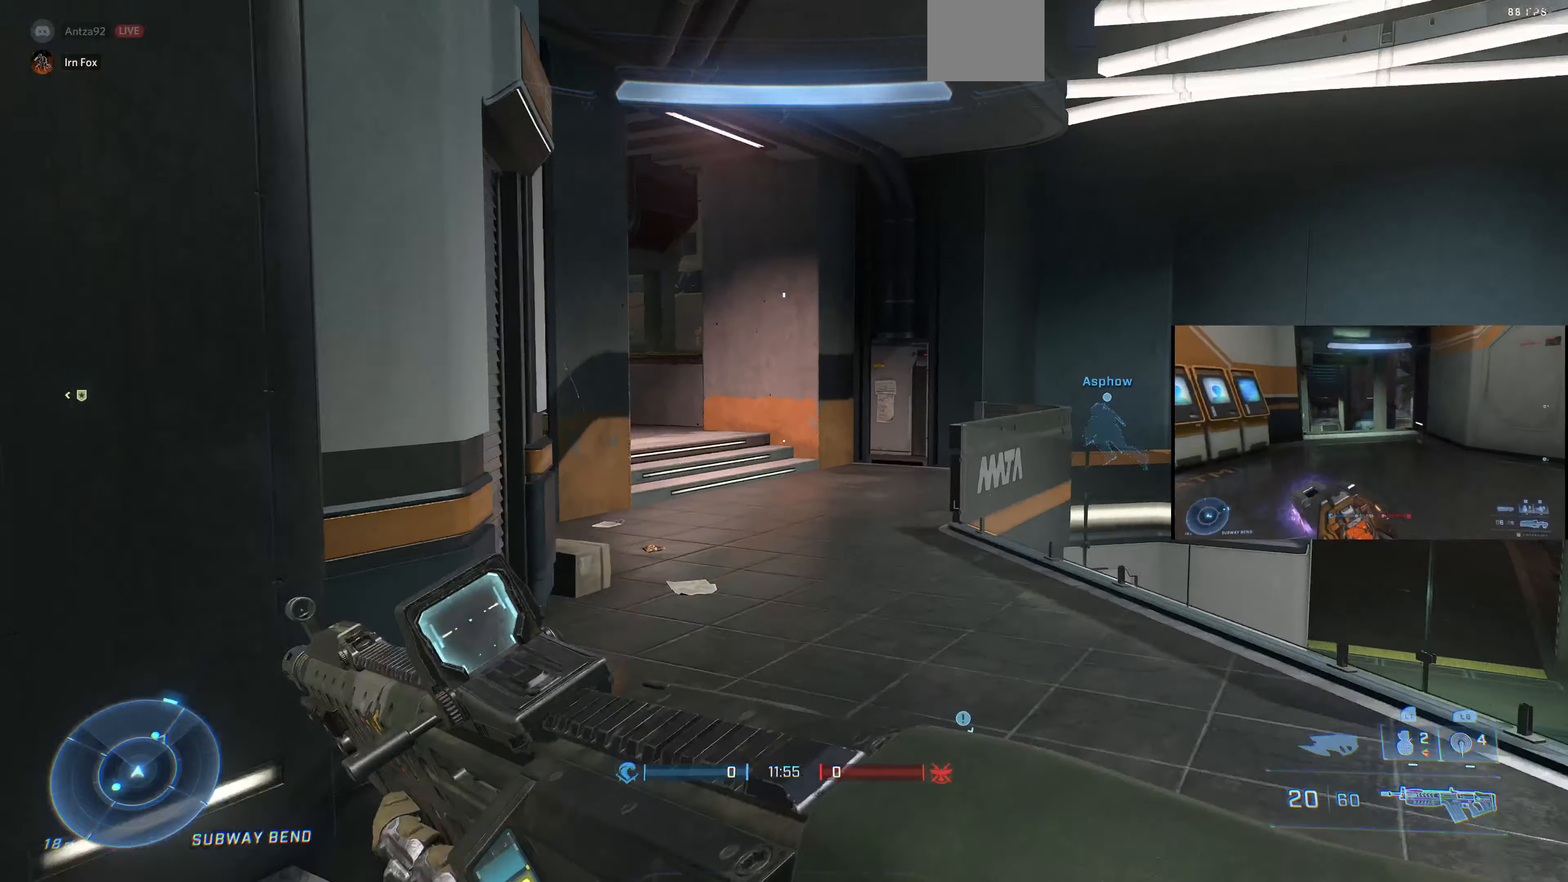
{"buttons": [], "left_stick": "up-right", "right_stick": "center", "events": [[166, "left_stick", "up-right"], [166, "right_stick", "down-left"], [466, "right_stick", "center"]]}
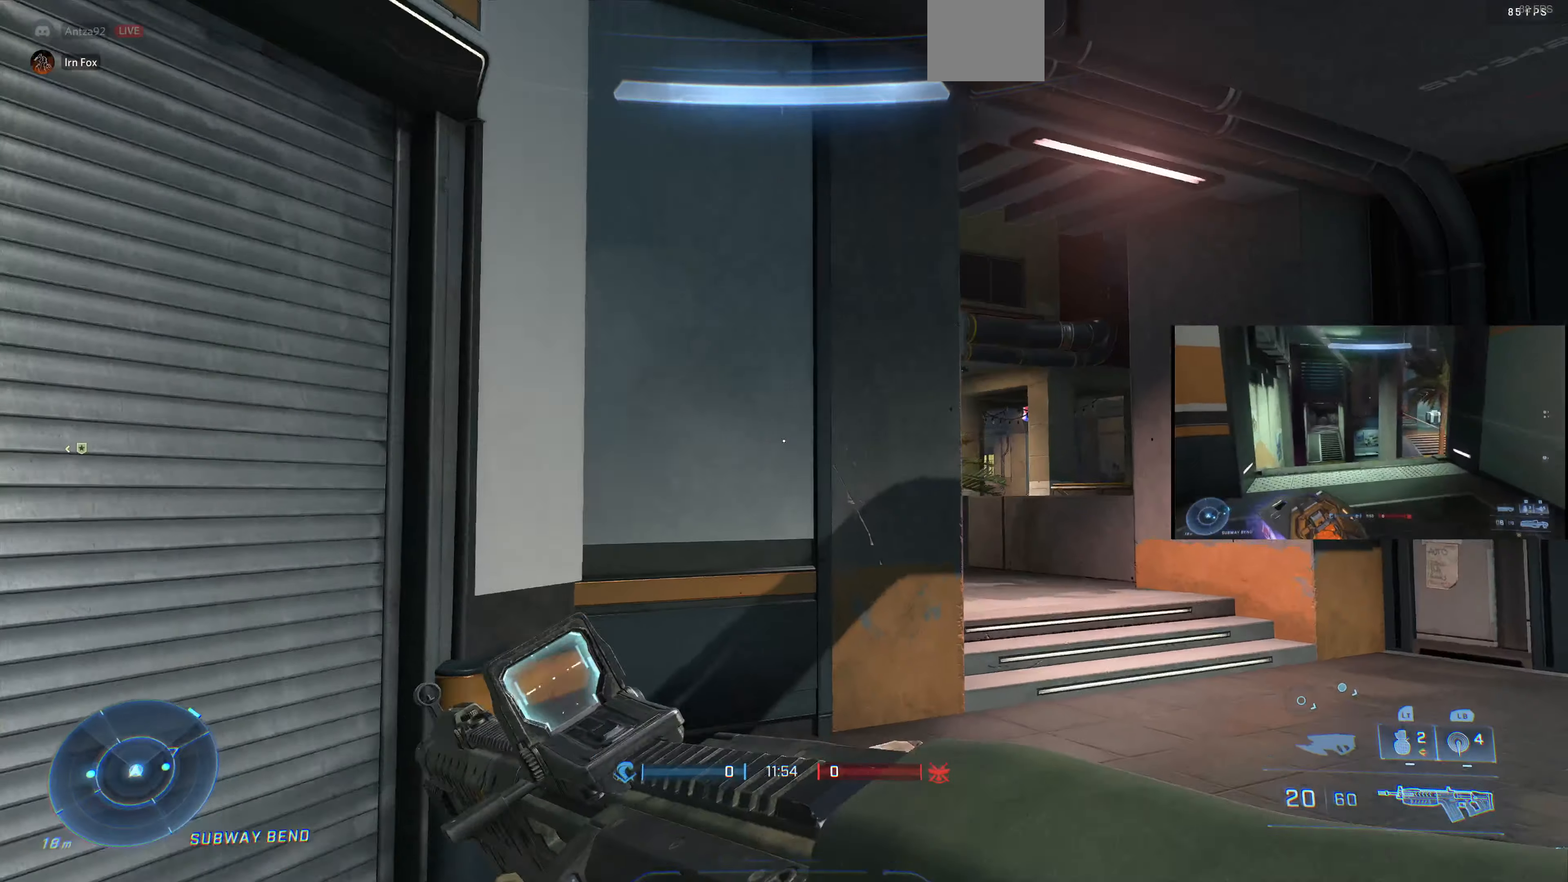
{"buttons": [], "left_stick": "up-right", "right_stick": "center", "events": [[100, "right_stick", "left"], [166, "left_stick", "center"], [233, "right_stick", "center"], [266, "left_stick", "up-right"], [300, "right_stick", "down-left"], [466, "right_stick", "center"]]}
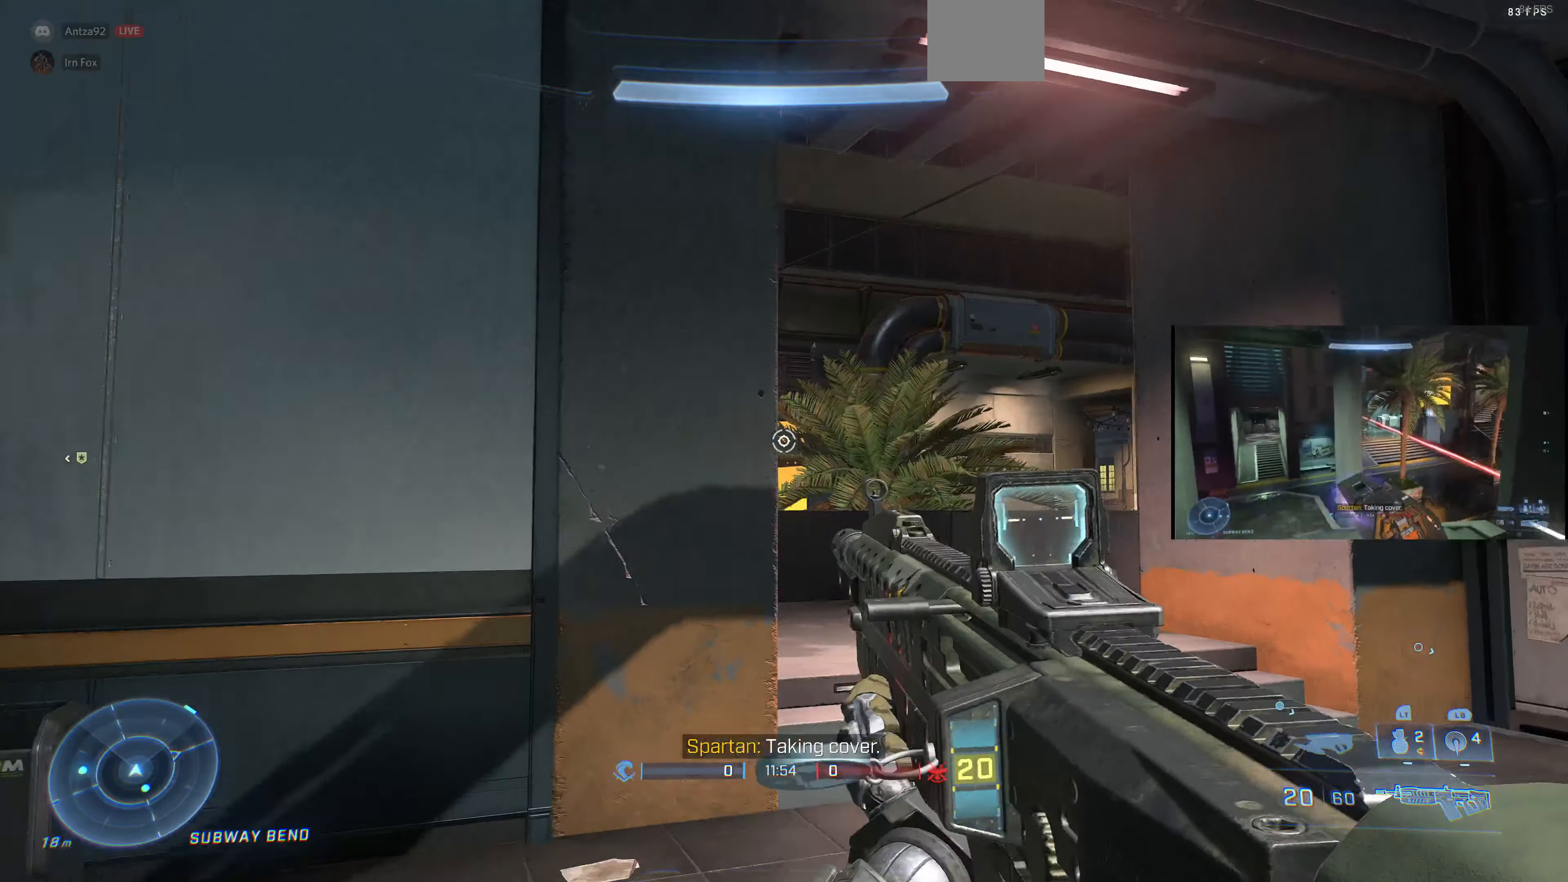
{"buttons": [], "left_stick": "up-right", "right_stick": "left", "events": [[133, "right_stick", "left"], [300, "right_stick", "center"], [466, "right_stick", "left"]]}
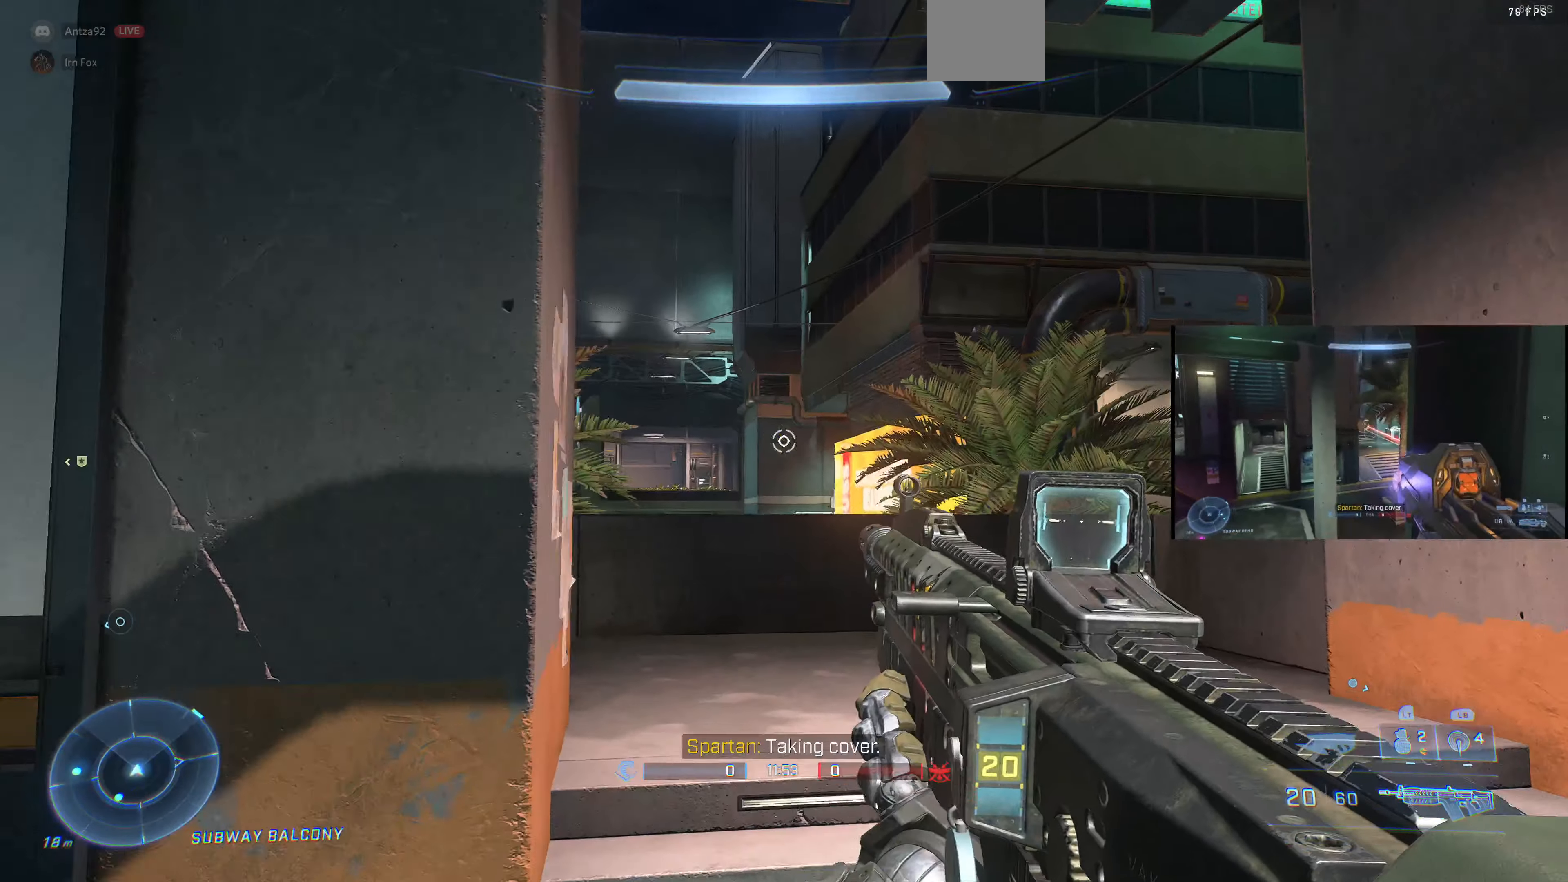
{"buttons": [], "left_stick": "up-right", "right_stick": "center", "events": [[200, "left_stick", "up"], [200, "right_stick", "center"], [433, "left_stick", "up-right"], [433, "right_stick", "down-right"], [500, "right_stick", "center"]]}
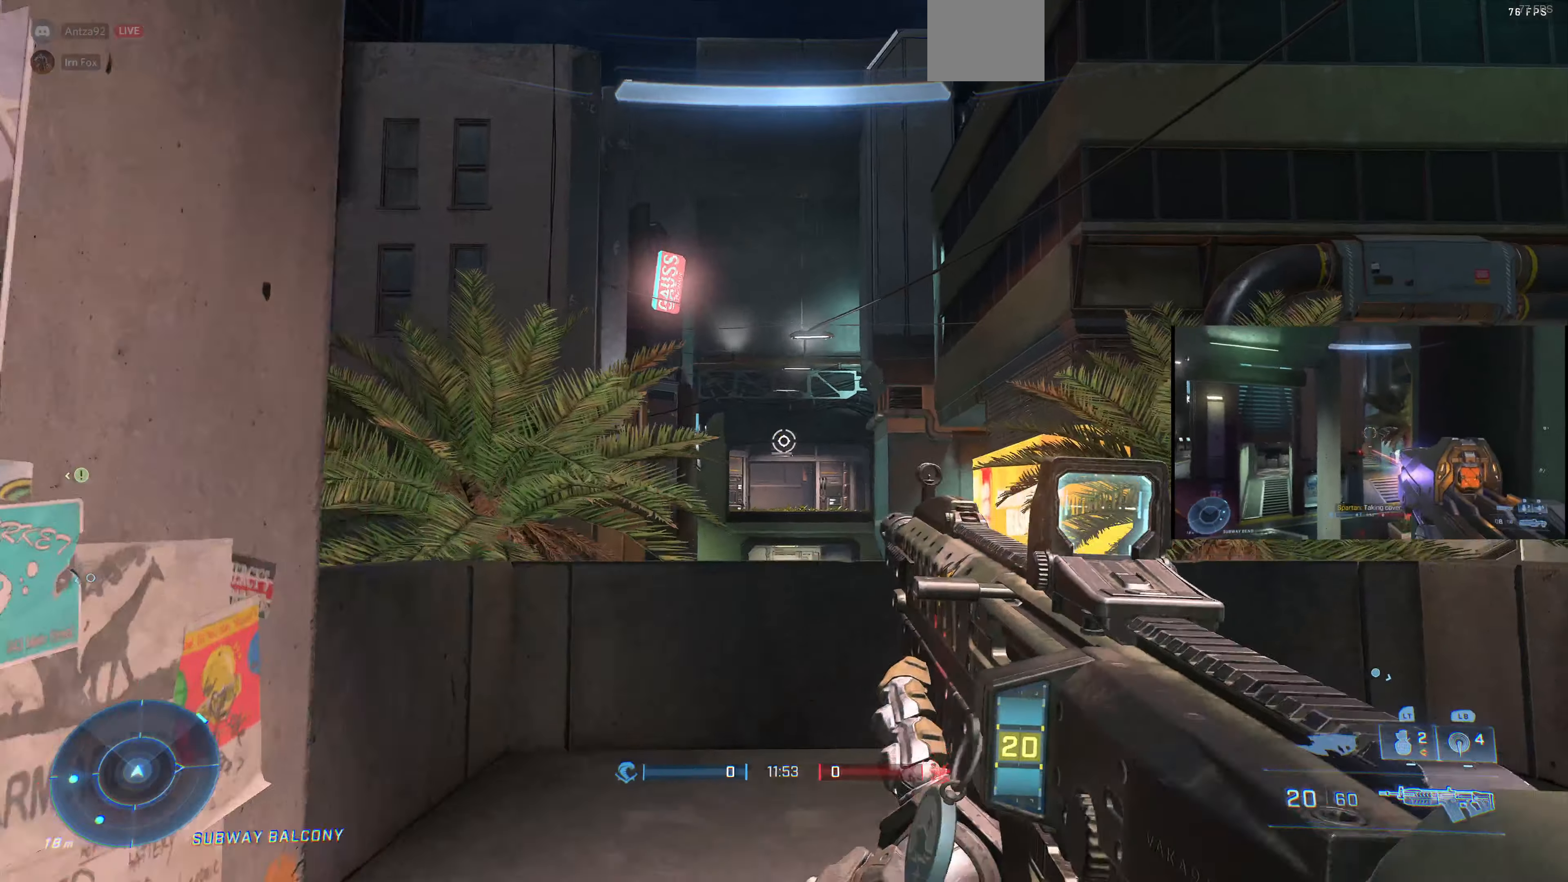
{"buttons": [], "left_stick": "down-left", "right_stick": "center", "events": [[100, "L1", "down"], [133, "right_stick", "down"], [200, "L1", "up"], [200, "left_stick", "down"], [200, "right_stick", "center"], [266, "left_stick", "down-left"]]}
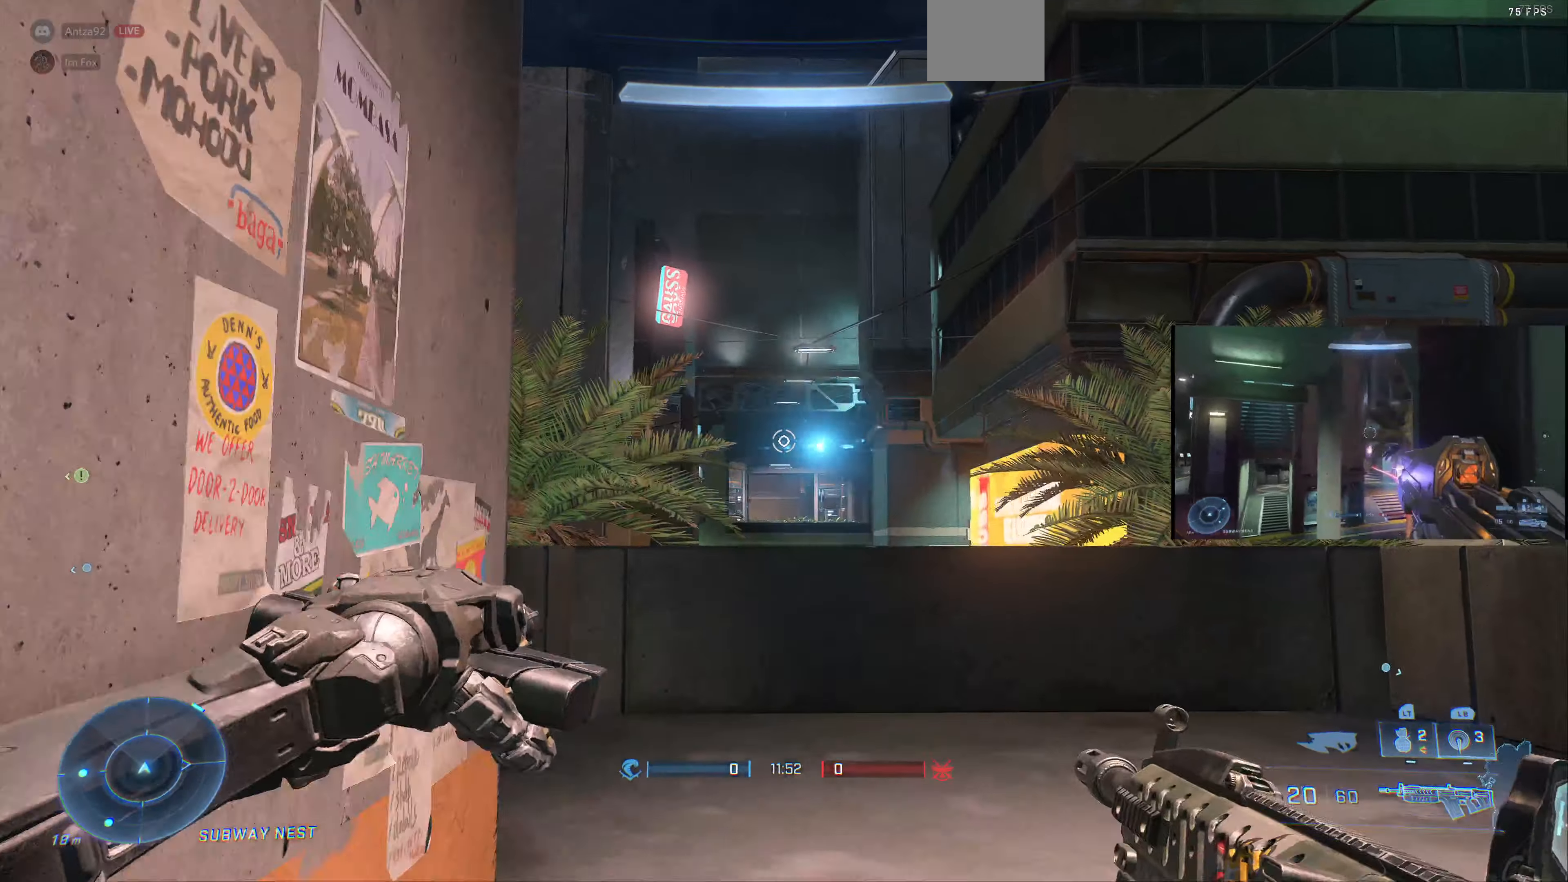
{"buttons": [], "left_stick": "down-left", "right_stick": "right", "events": [[400, "right_stick", "right"]]}
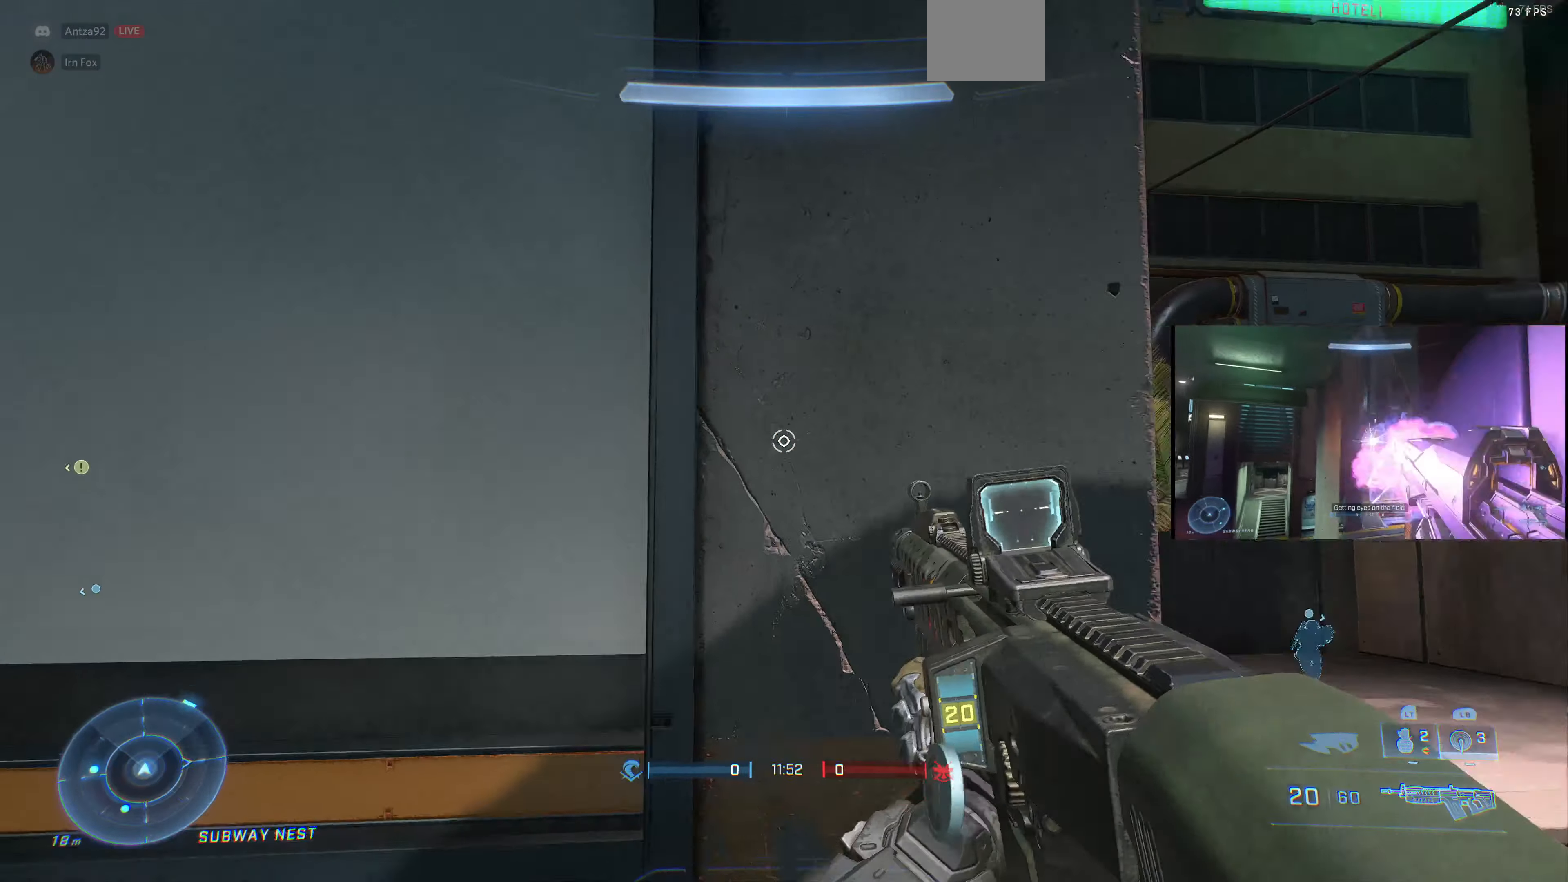
{"buttons": [], "left_stick": "center", "right_stick": "center", "events": [[33, "left_stick", "left"], [333, "left_stick", "down-left"], [433, "left_stick", "center"], [433, "right_stick", "center"]]}
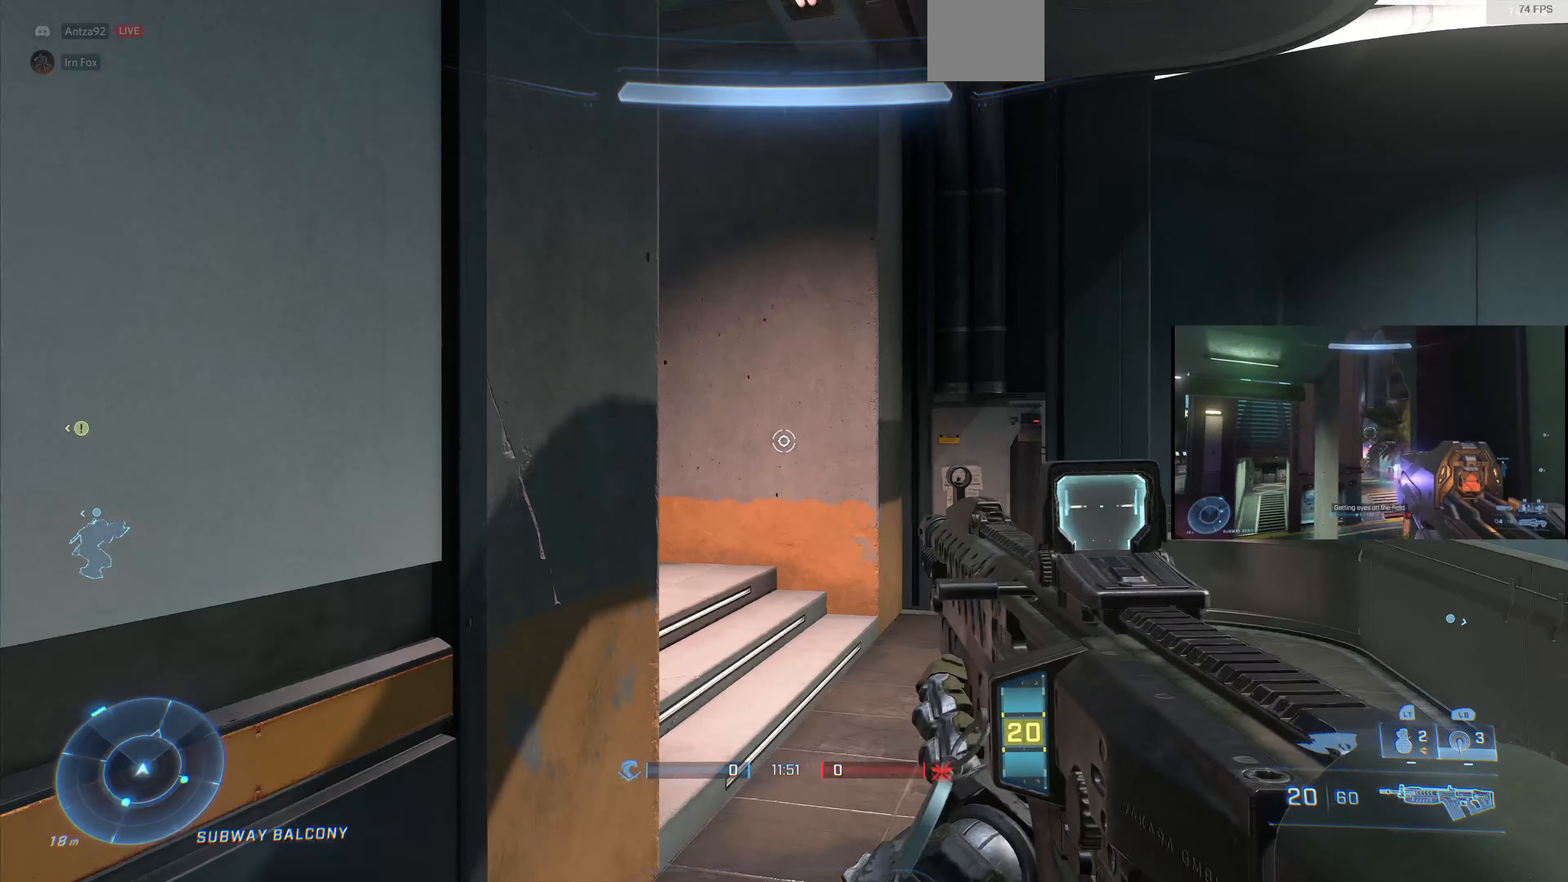
{"buttons": [], "left_stick": "down-right", "right_stick": "center", "events": [[100, "right_stick", "up-right"], [200, "left_stick", "right"], [266, "right_stick", "center"], [300, "left_stick", "down-right"]]}
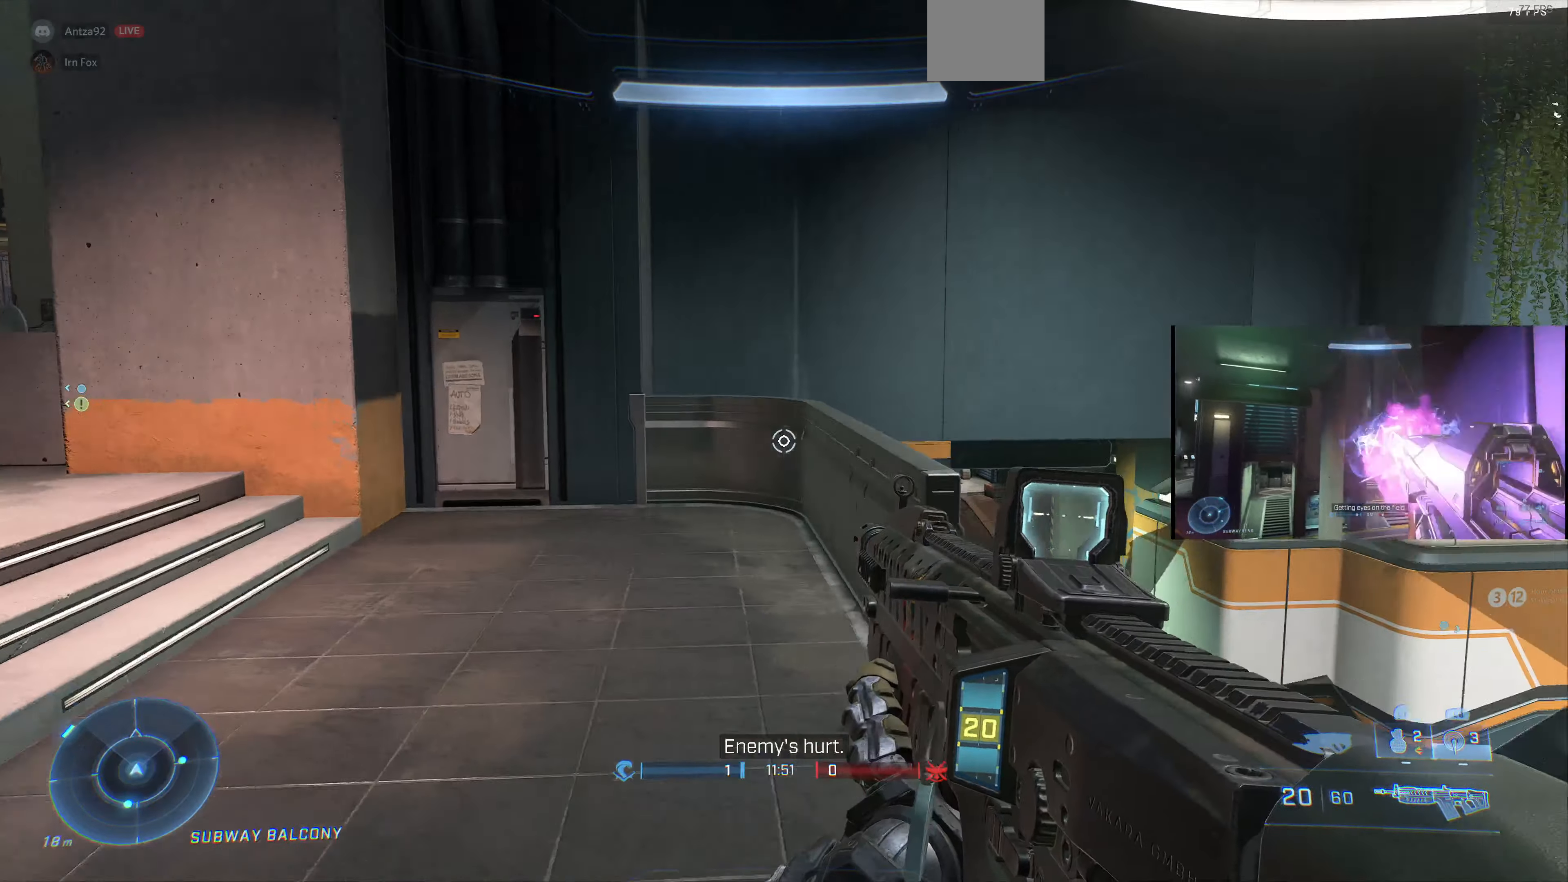
{"buttons": [], "left_stick": "down-right", "right_stick": "down-left", "events": [[133, "right_stick", "up-right"], [266, "right_stick", "center"], [466, "right_stick", "down-left"]]}
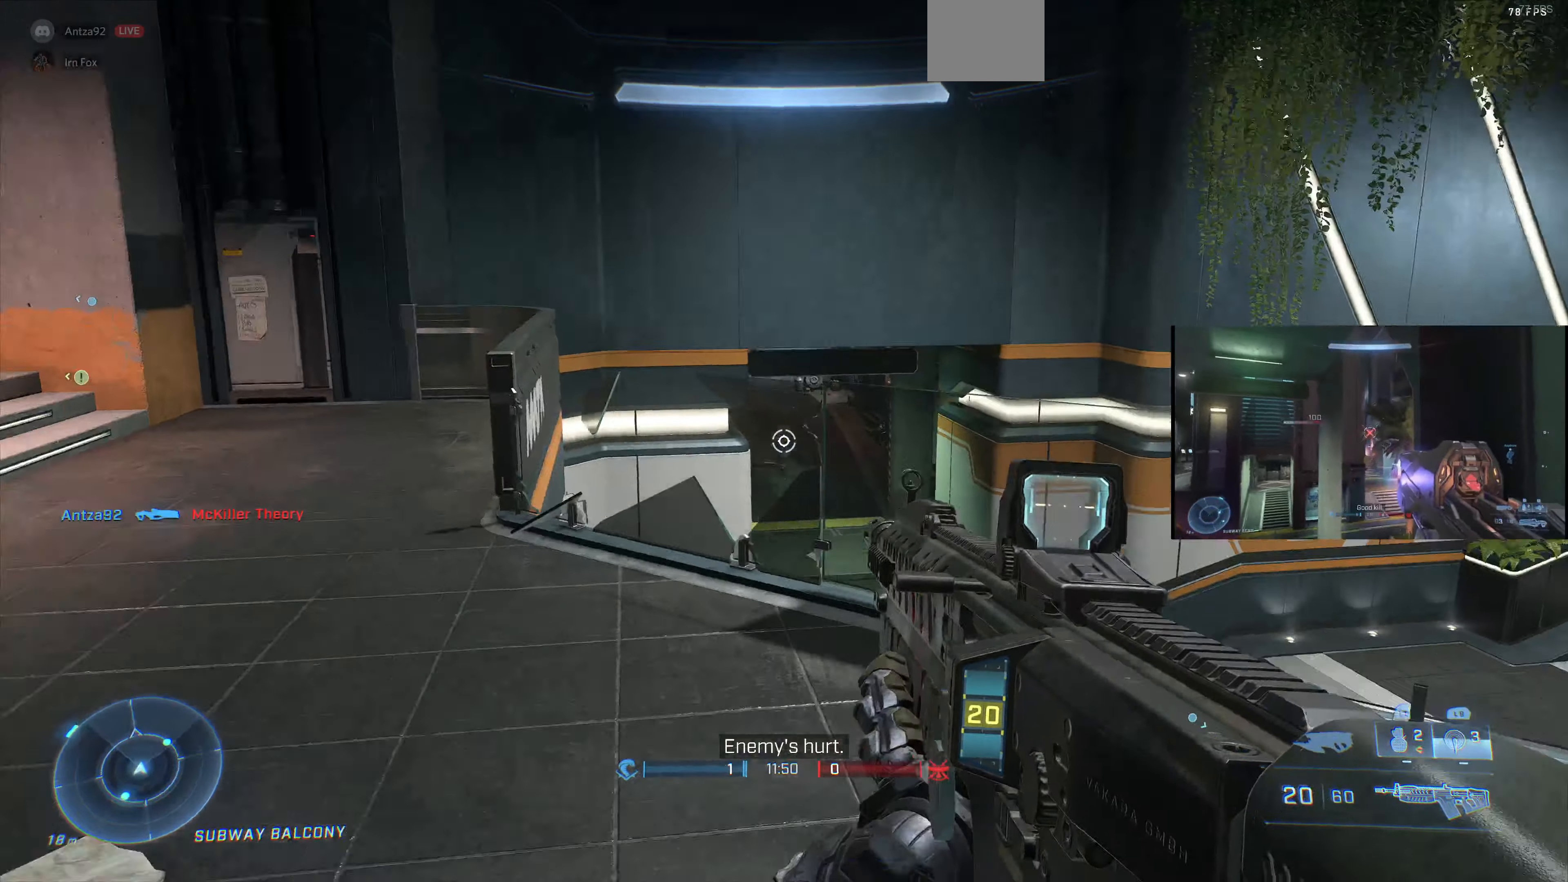
{"buttons": [], "left_stick": "up-right", "right_stick": "center", "events": [[66, "right_stick", "center"], [300, "right_stick", "down-right"], [367, "left_stick", "up-right"], [367, "right_stick", "center"]]}
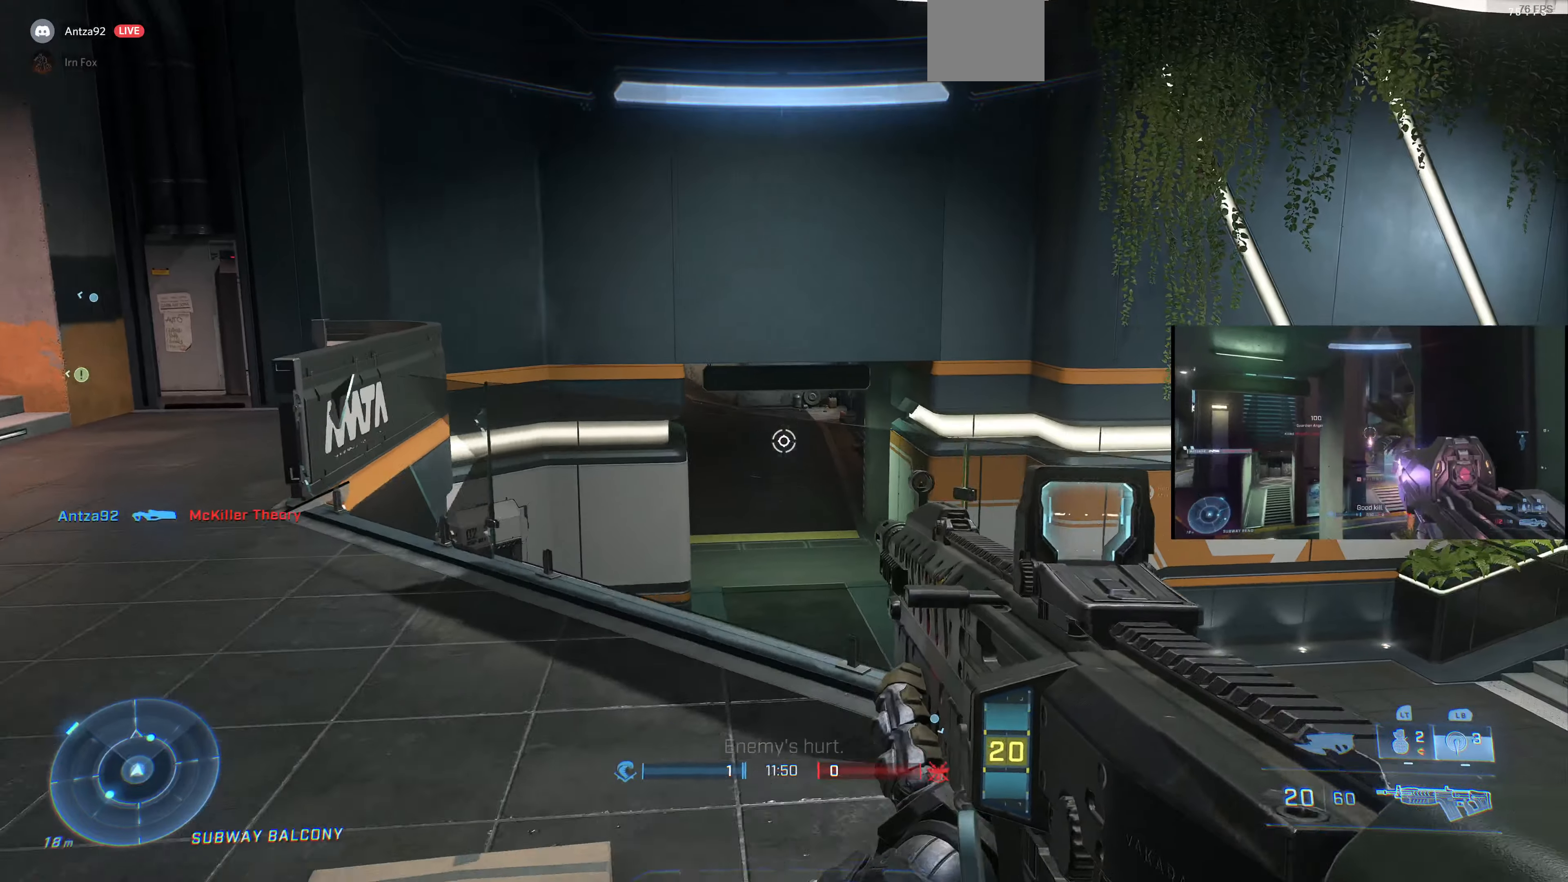
{"buttons": [], "left_stick": "up-left", "right_stick": "down", "events": [[200, "right_stick", "left"], [234, "left_stick", "center"], [300, "right_stick", "center"], [367, "left_stick", "up-left"], [434, "right_stick", "down"]]}
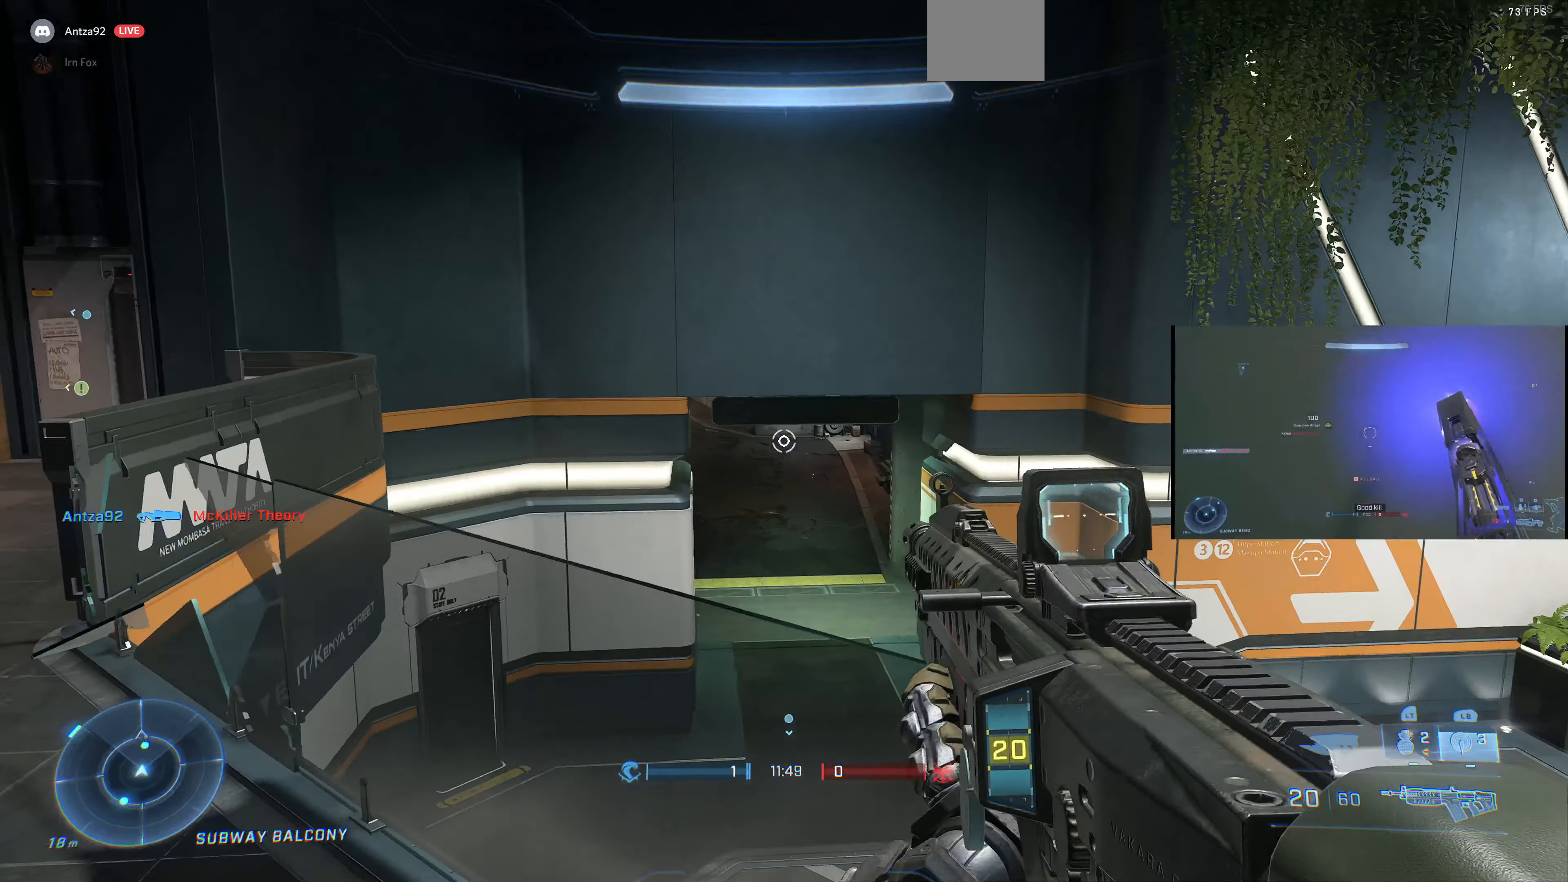
{"buttons": [], "left_stick": "center", "right_stick": "center", "events": [[34, "right_stick", "center"], [67, "left_stick", "center"], [234, "right_stick", "up-left"], [300, "right_stick", "left"], [334, "L1", "down"], [400, "L1", "up"], [434, "right_stick", "center"]]}
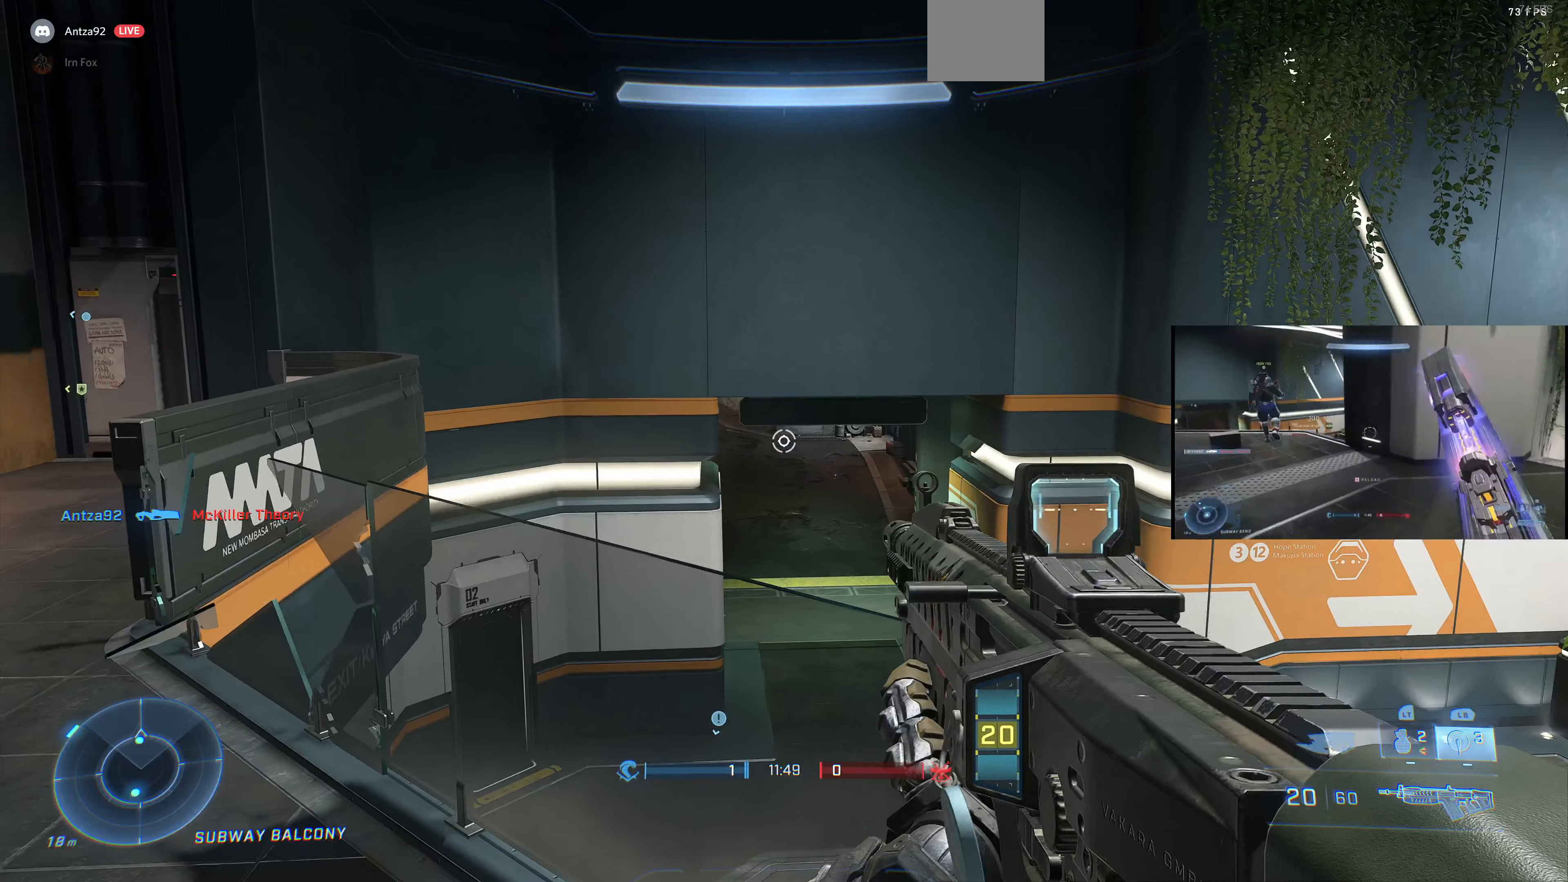
{"buttons": [], "left_stick": "center", "right_stick": "center", "events": [[267, "right_stick", "left"], [367, "L1", "down"], [367, "right_stick", "center"], [467, "L1", "up"]]}
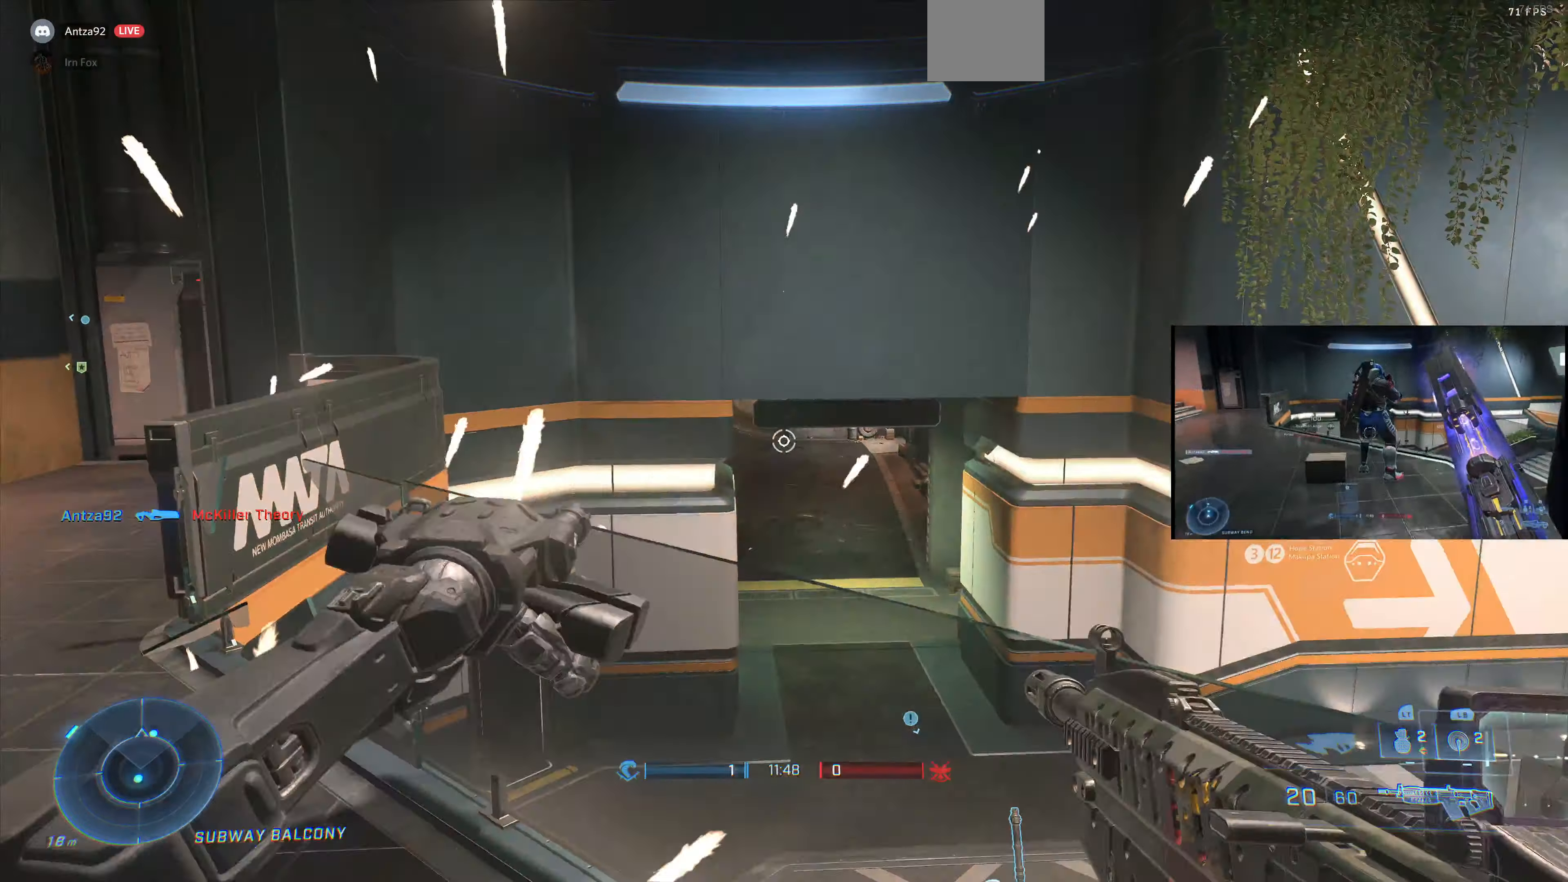
{"buttons": [], "left_stick": "down", "right_stick": "center", "events": [[267, "left_stick", "down"]]}
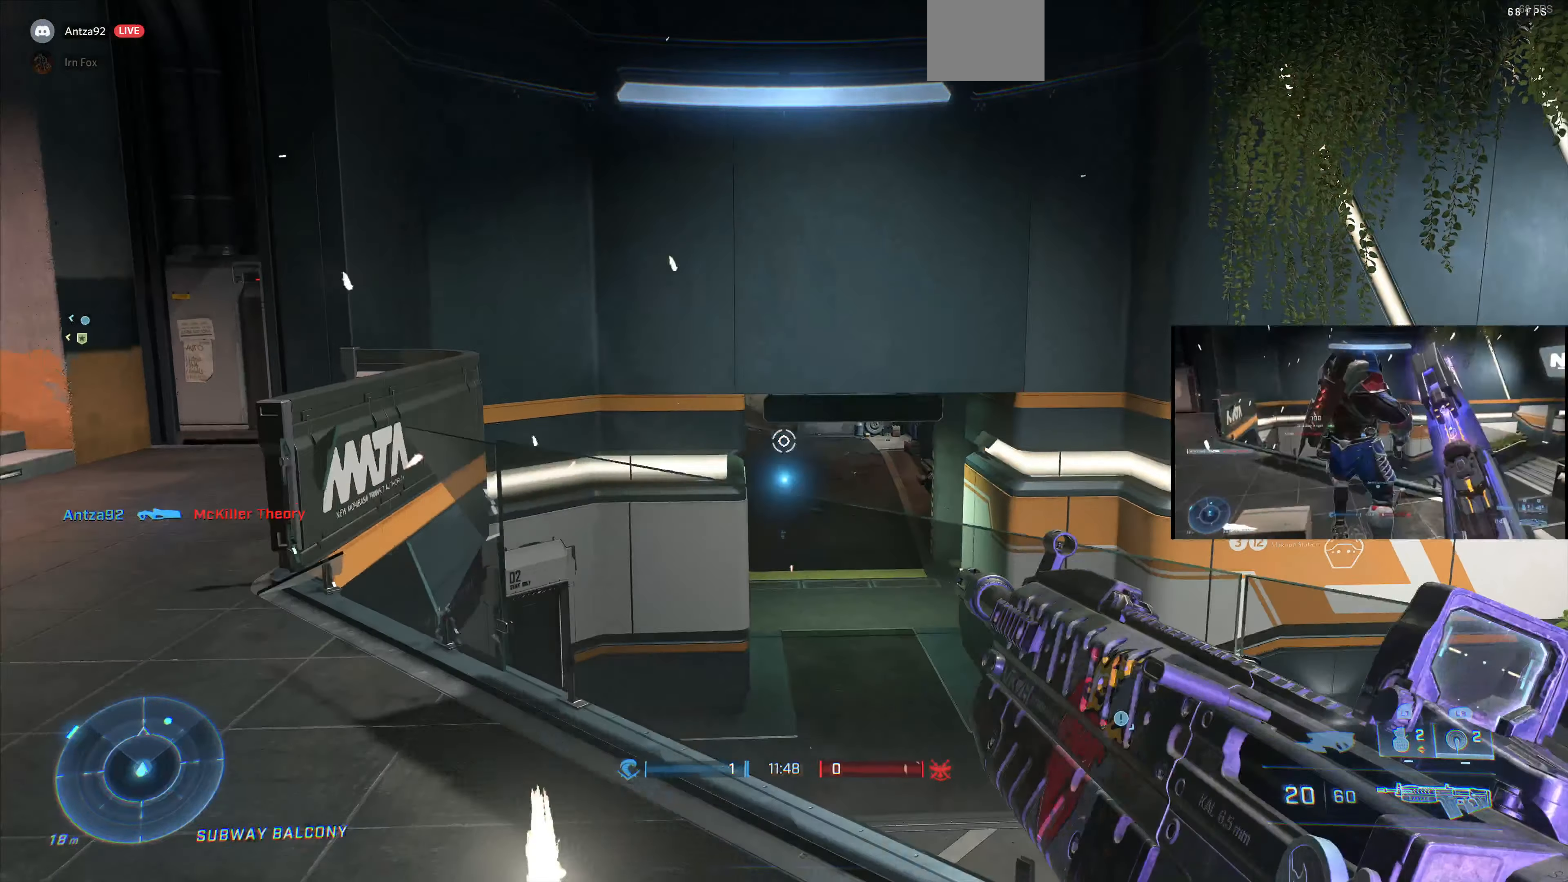
{"buttons": [], "left_stick": "left", "right_stick": "center", "events": [[167, "left_stick", "center"], [467, "left_stick", "left"]]}